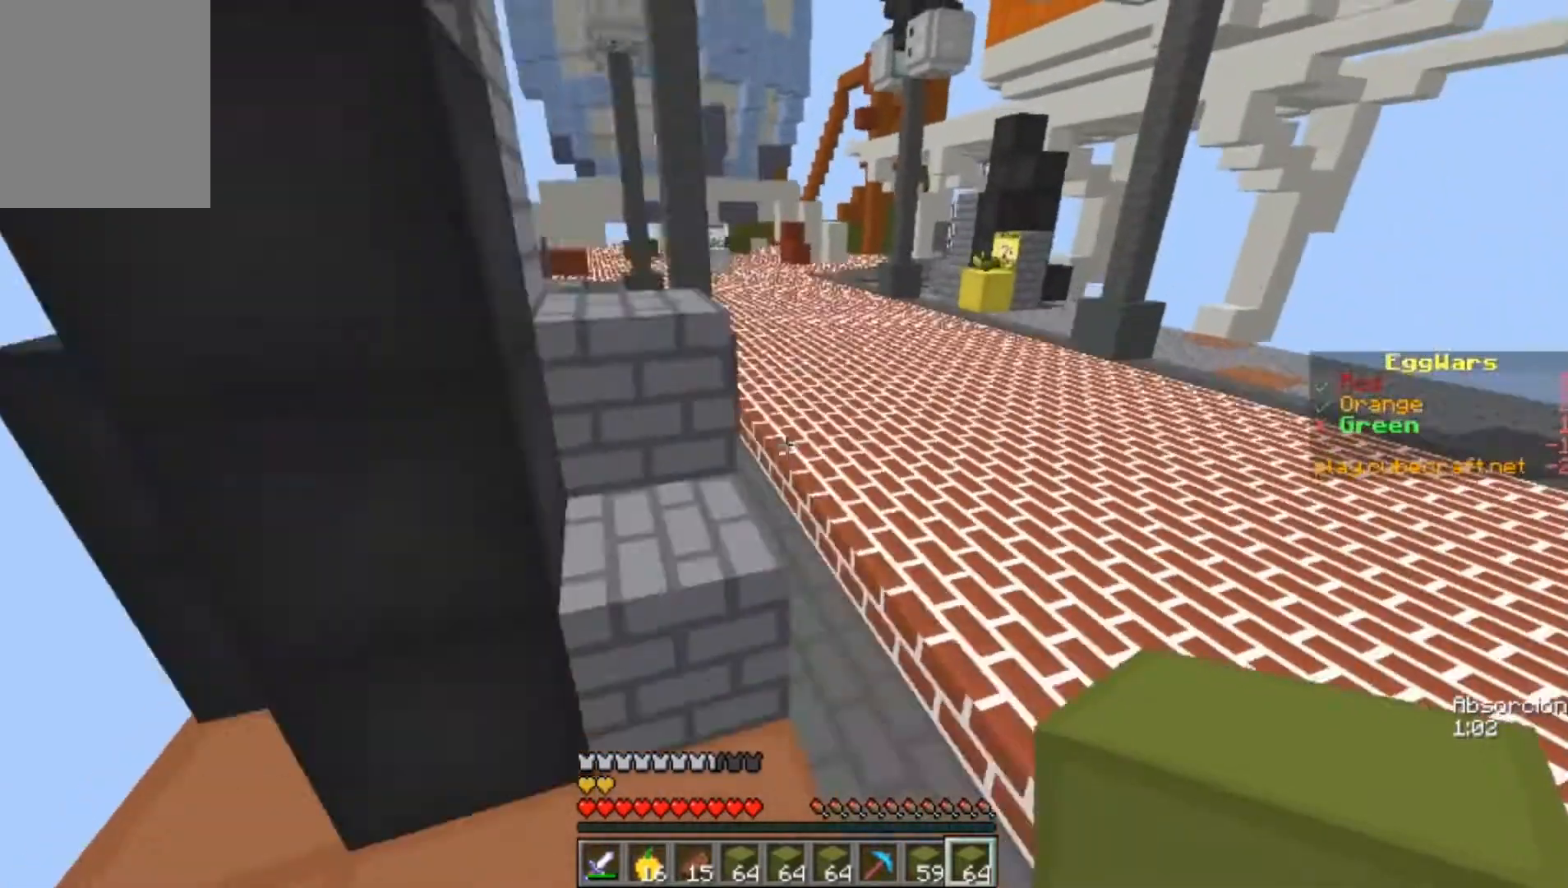
Gameplay with keyboard and mouse; each line is a JSON object with the keys and mouse buttons held at the frame after it. "events" lists presses ("down") and releases ("up") of "a", "d", "s", "w", "mouse_left" and "mouse_right" between this image and that frame as [ms after this image, input, new state], when the widget could be followed in between. "mouse_left", "mouse_right" = the "left", "right" buttons of the "mouse" list. No other keys are recorded. Fast repeated clicks can show as one long hold. Mouse movement is not recorded.
{"keys": ["w"], "mouse": [], "events": [[167, "d", "up"]]}
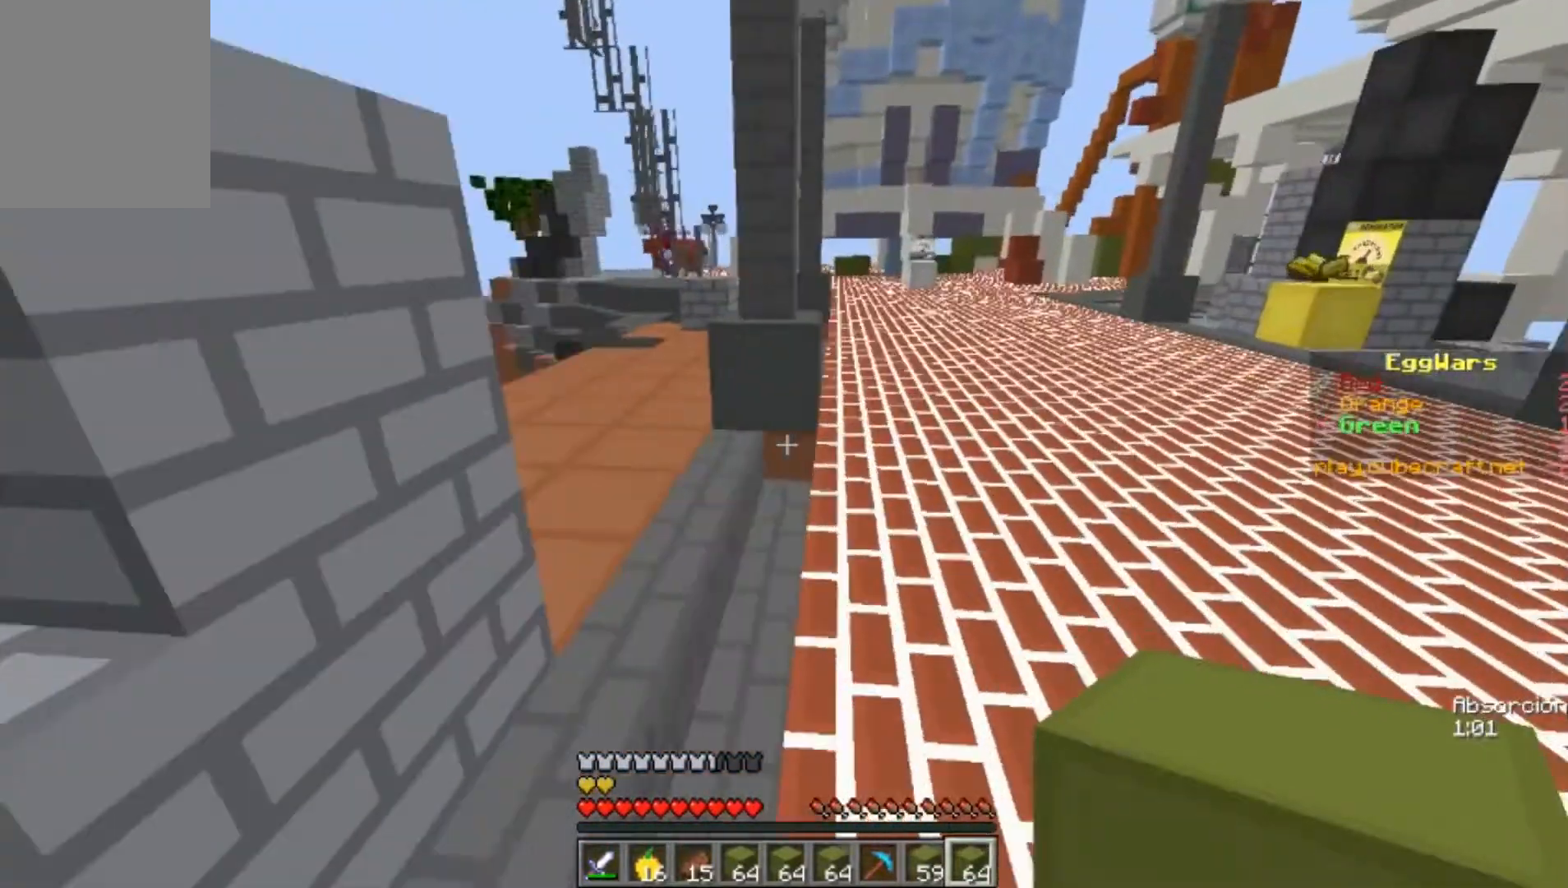
{"keys": ["w"], "mouse": [], "events": [[233, "d", "down"], [500, "d", "up"]]}
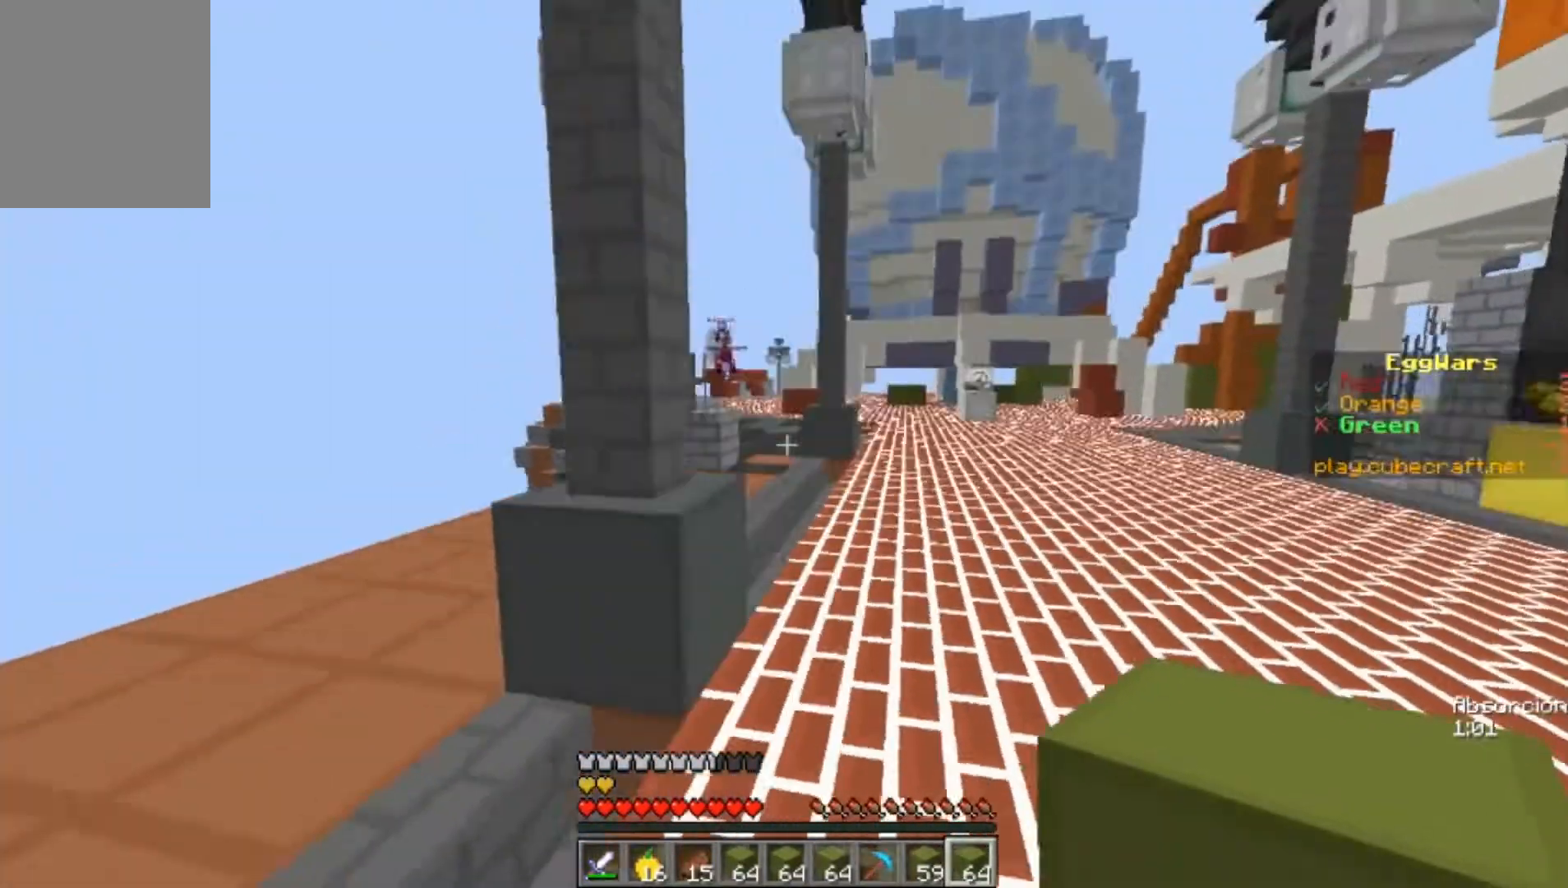
{"keys": ["w"], "mouse": [], "events": []}
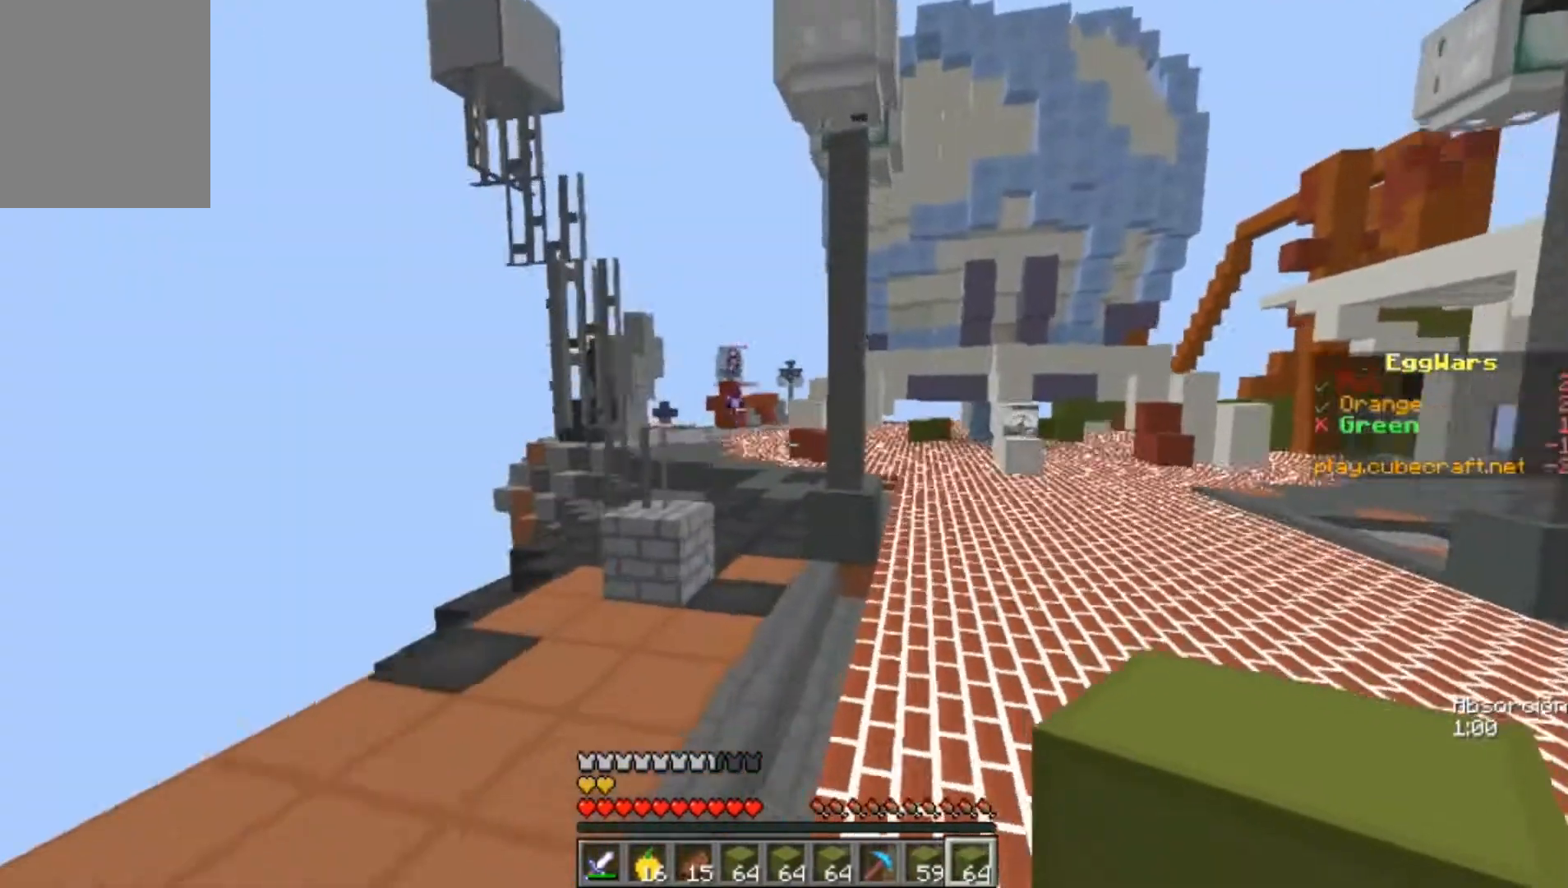
{"keys": ["w"], "mouse": [], "events": []}
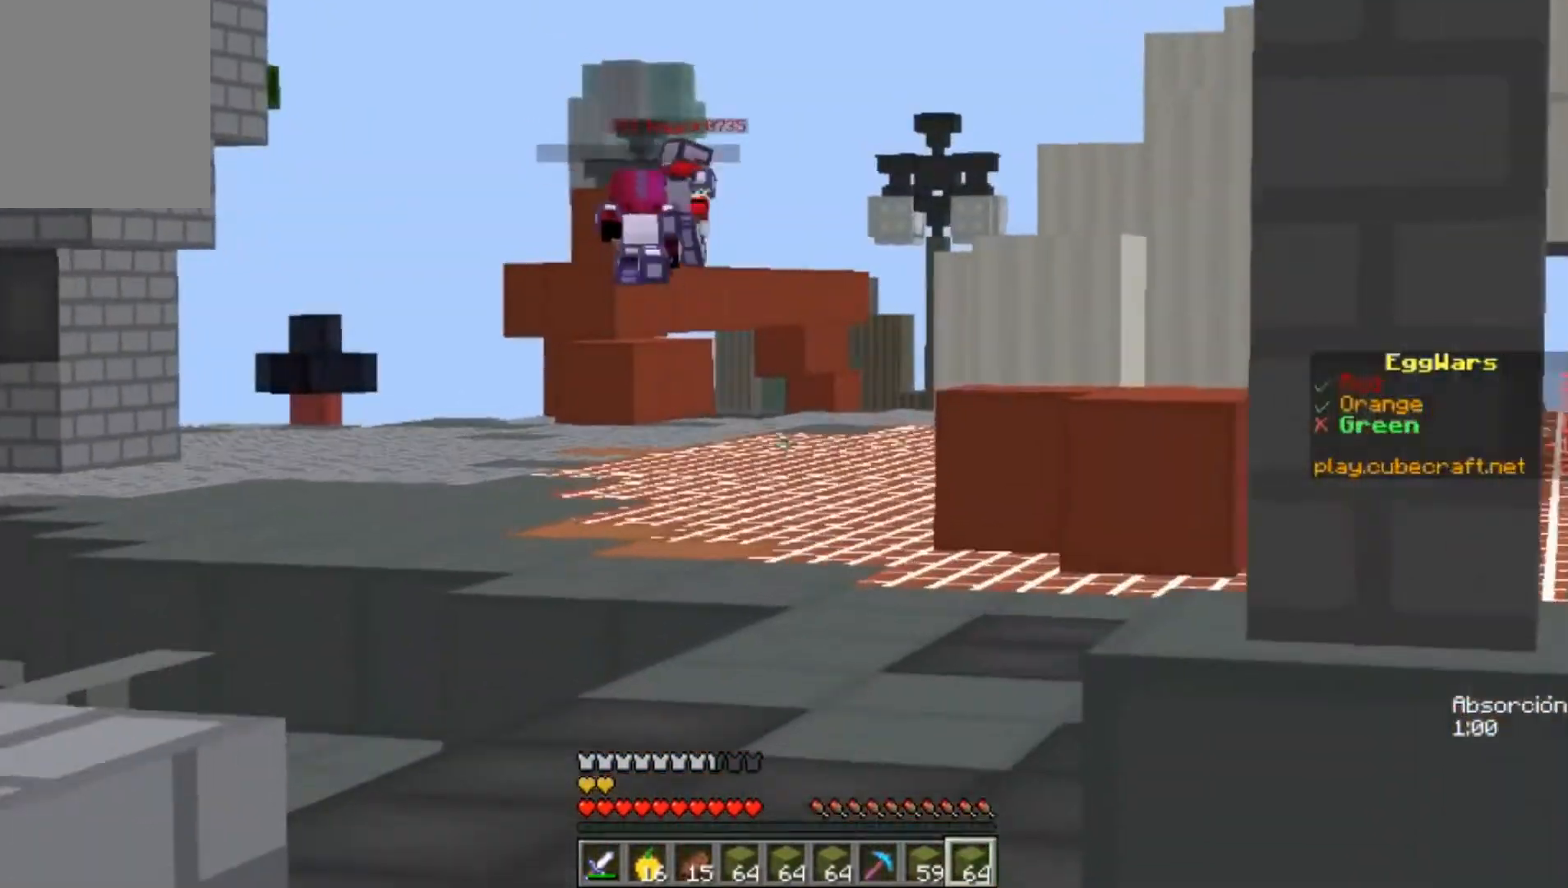
{"keys": ["a", "w"], "mouse": [], "events": [[400, "a", "down"]]}
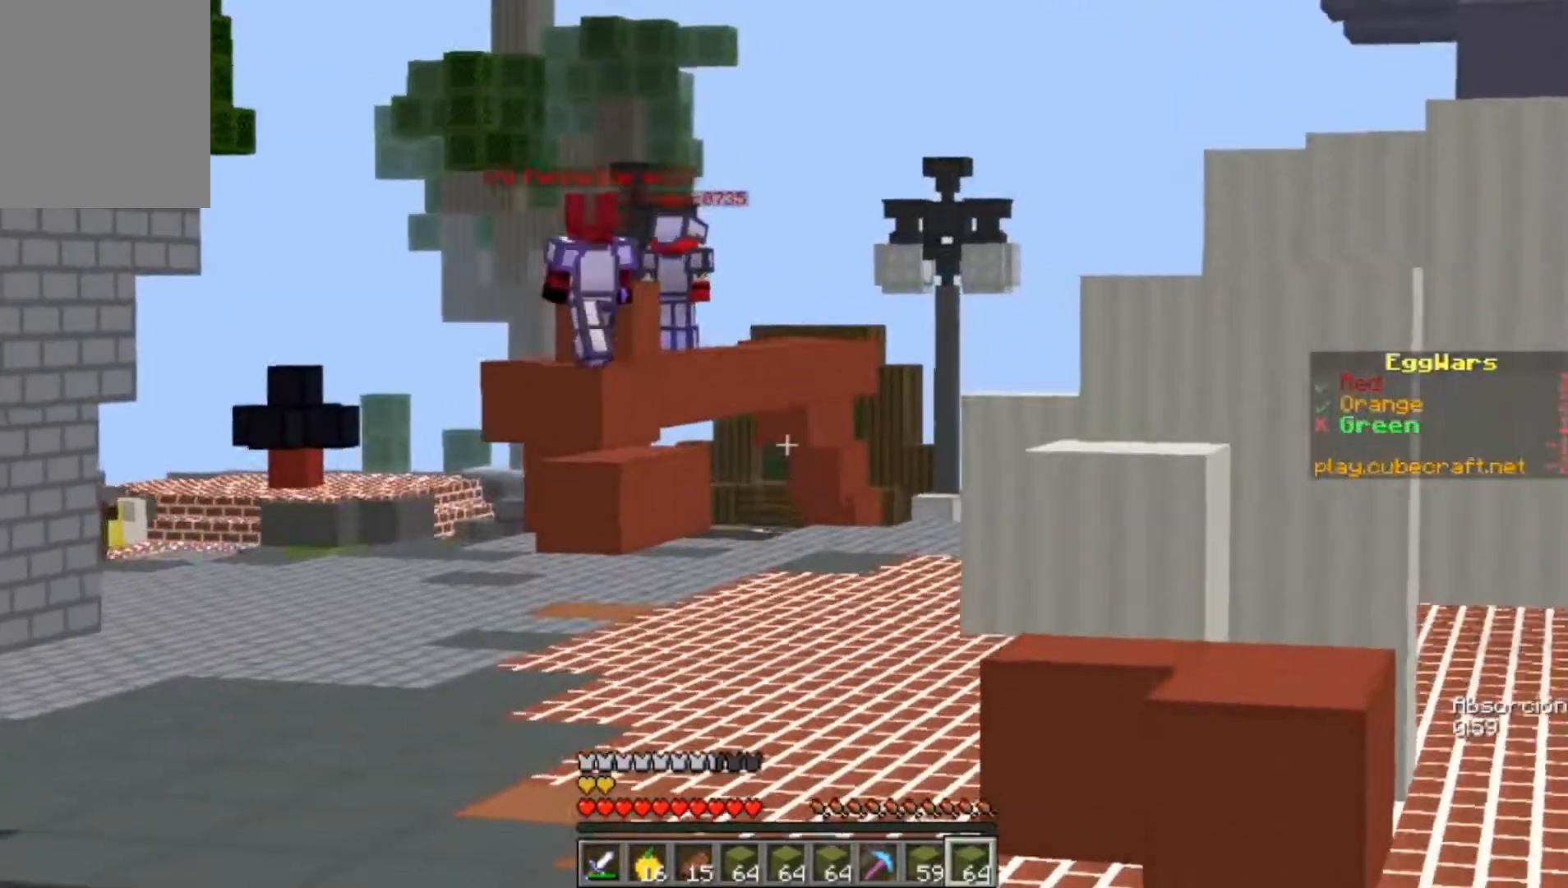
{"keys": ["w"], "mouse": [], "events": [[67, "a", "up"]]}
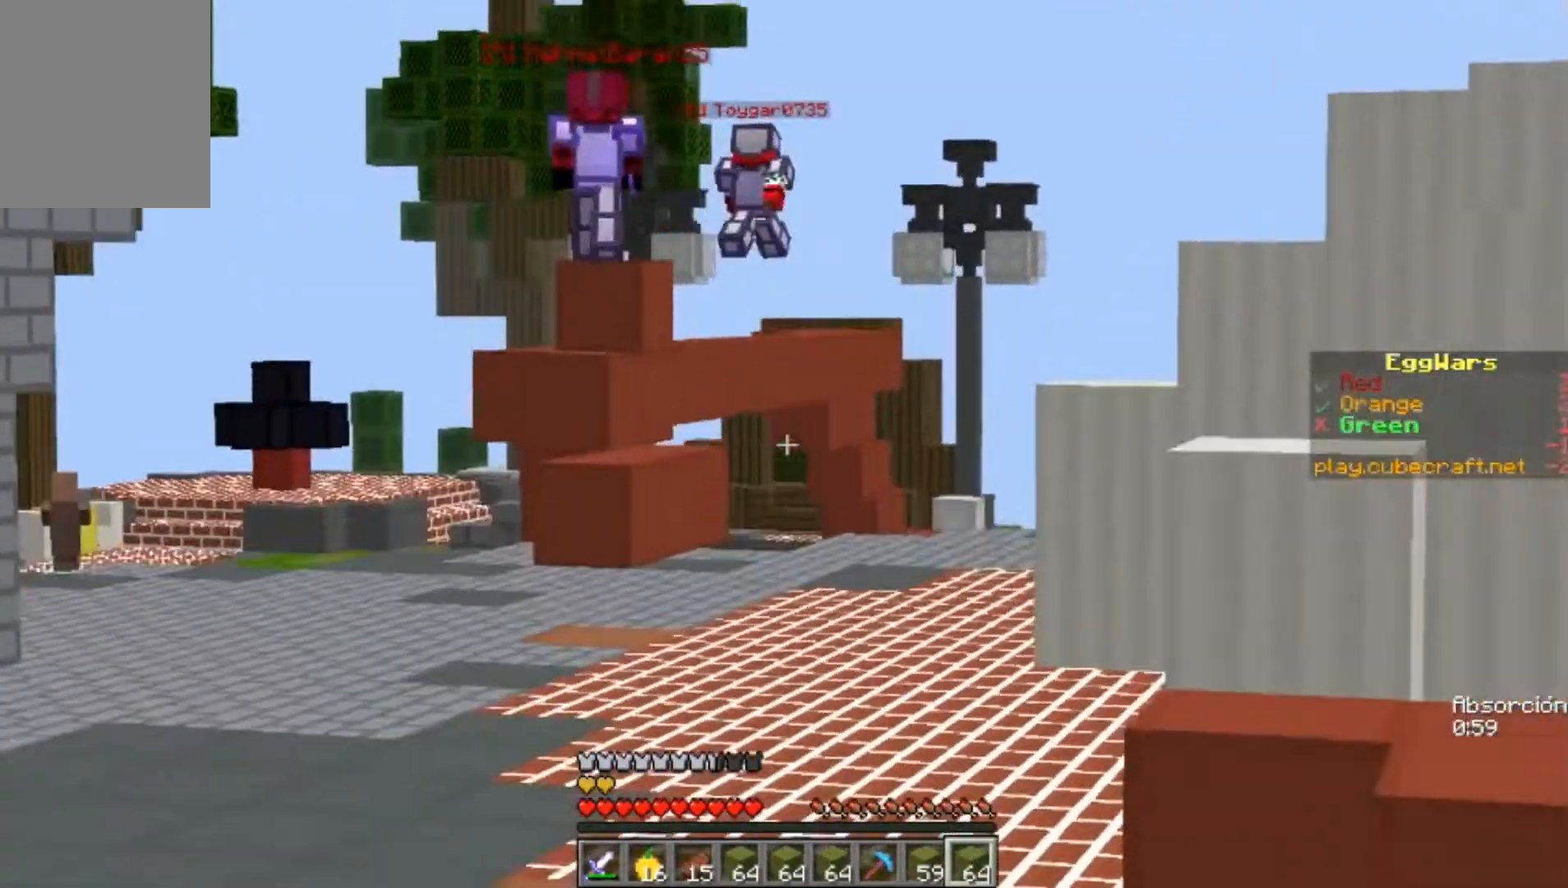
{"keys": ["w"], "mouse": [], "events": []}
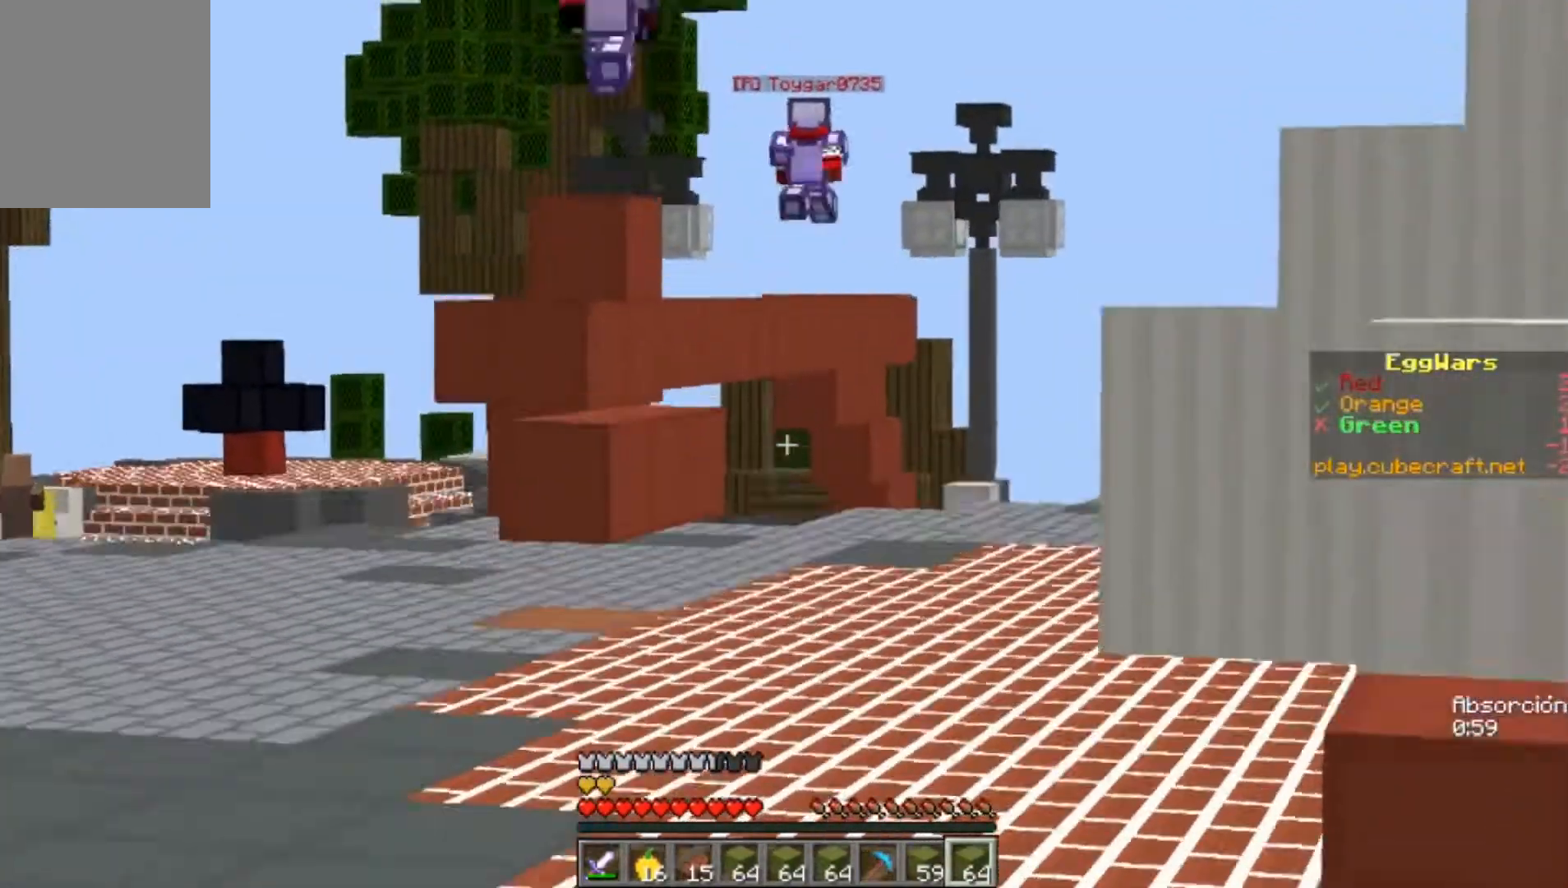
{"keys": ["w"], "mouse": [], "events": []}
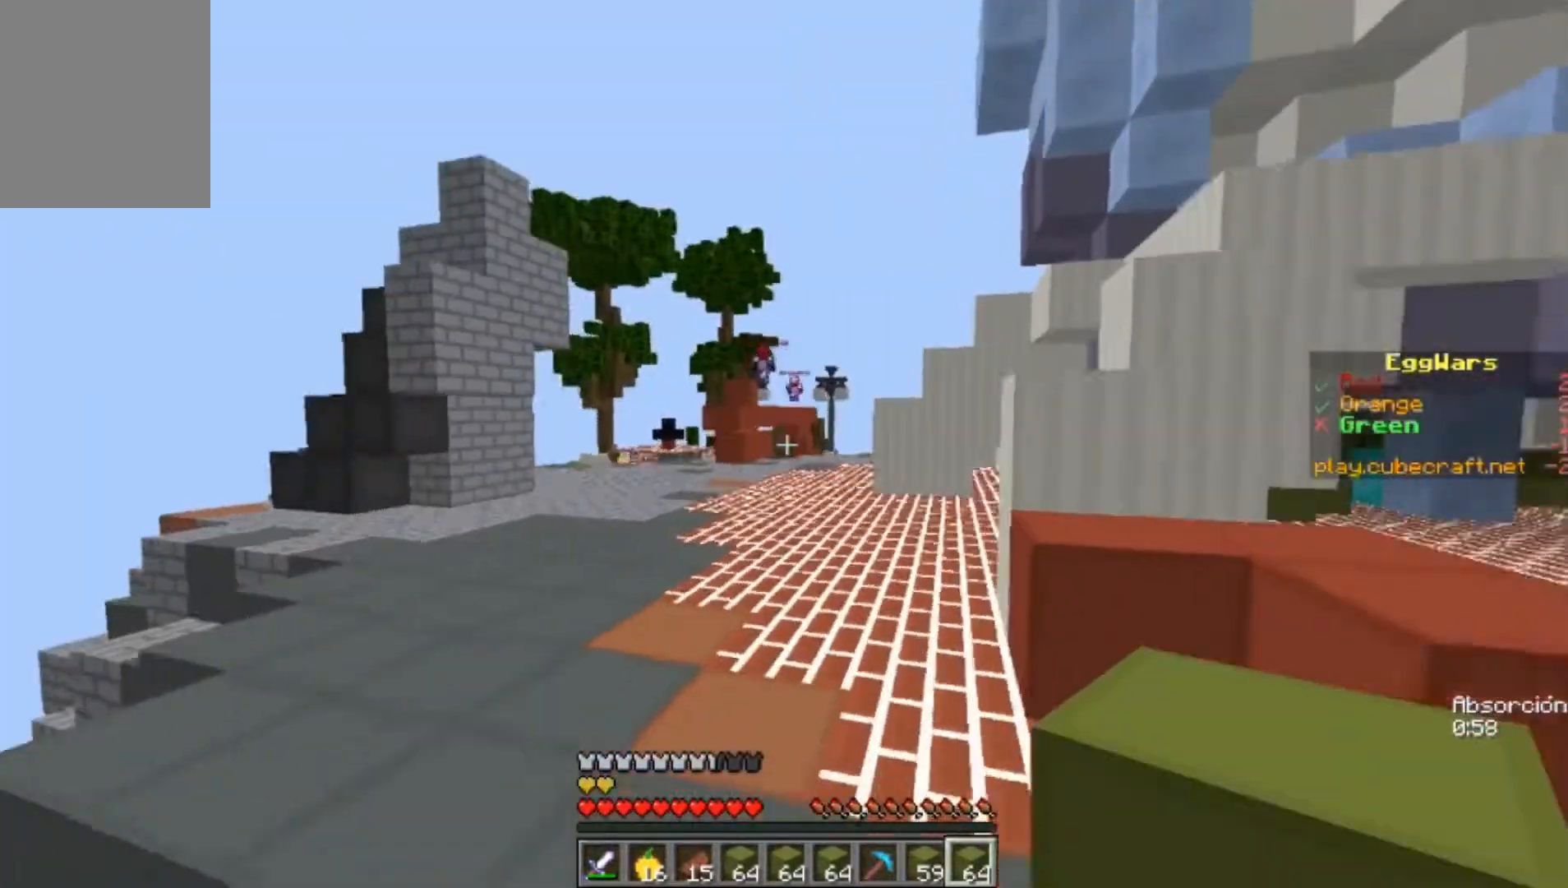
{"keys": ["w"], "mouse": [], "events": []}
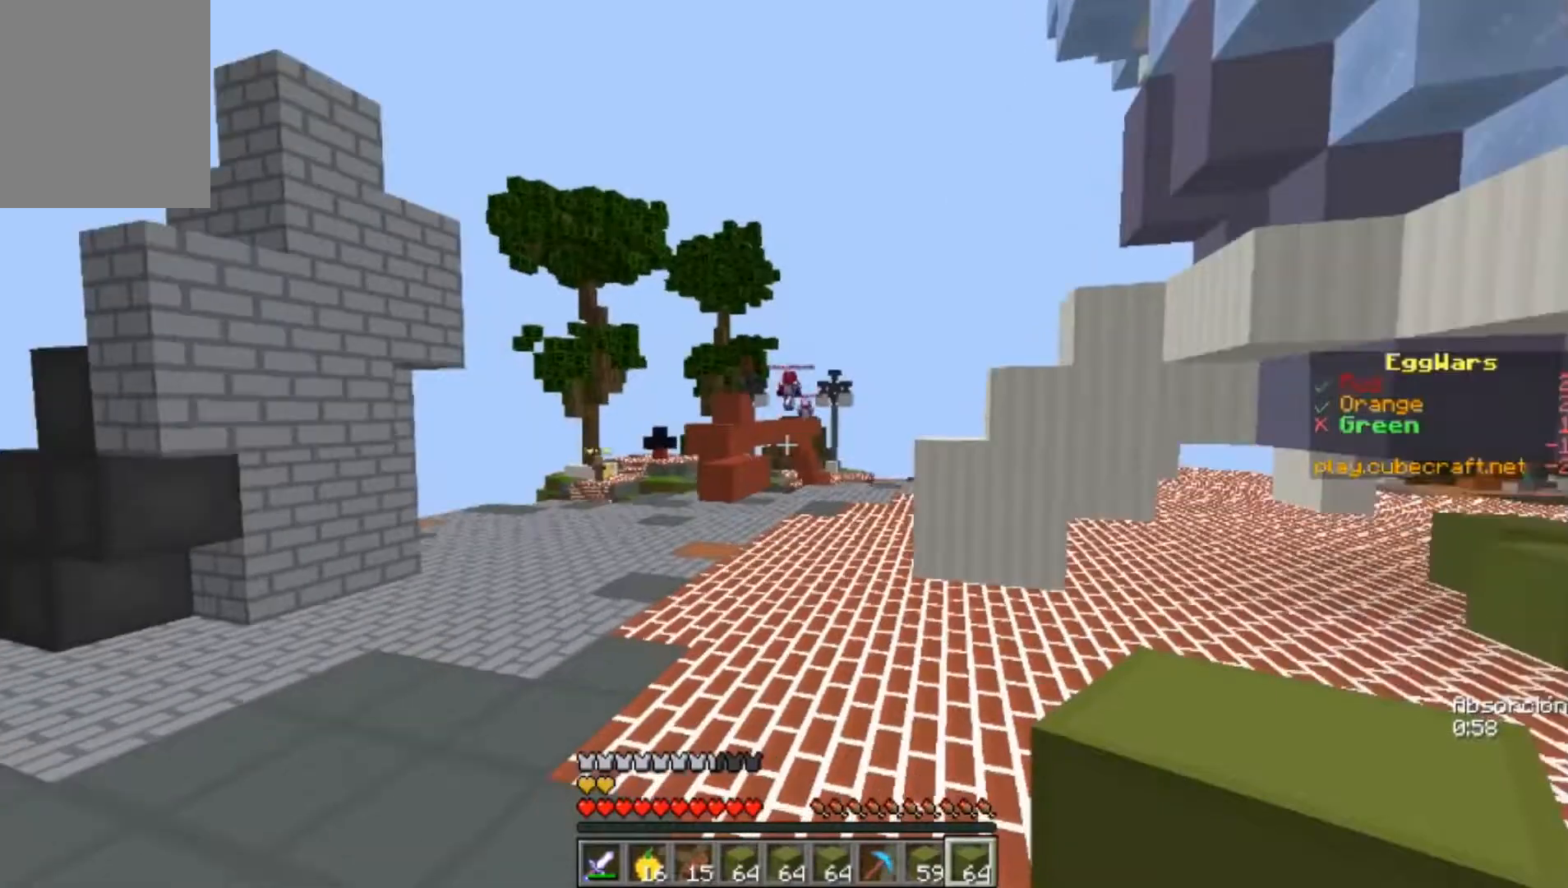
{"keys": ["w"], "mouse": [], "events": []}
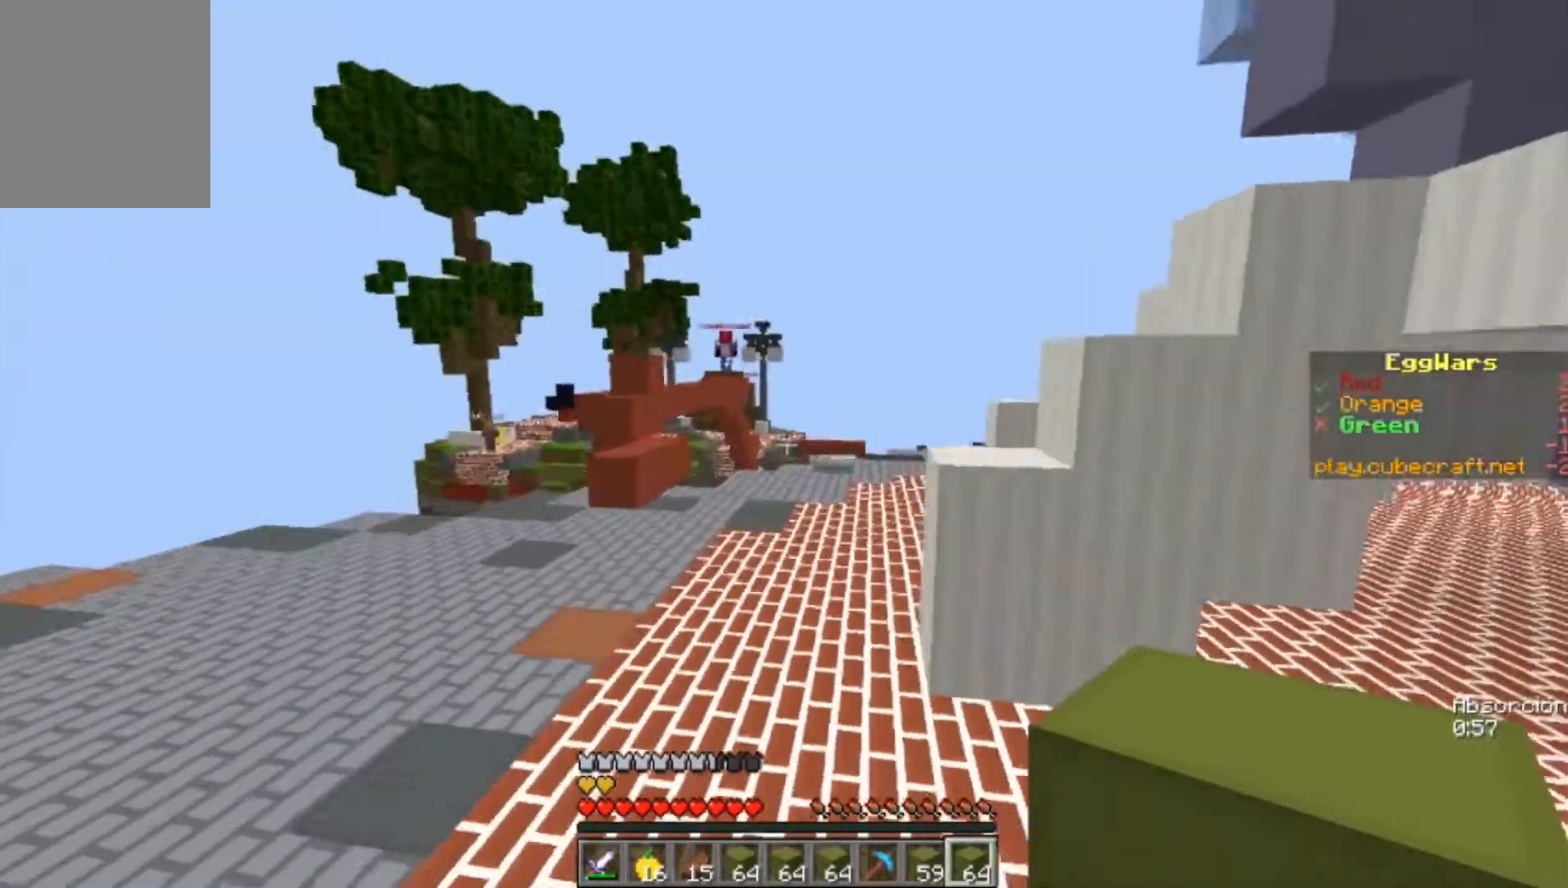
{"keys": ["w"], "mouse": [], "events": []}
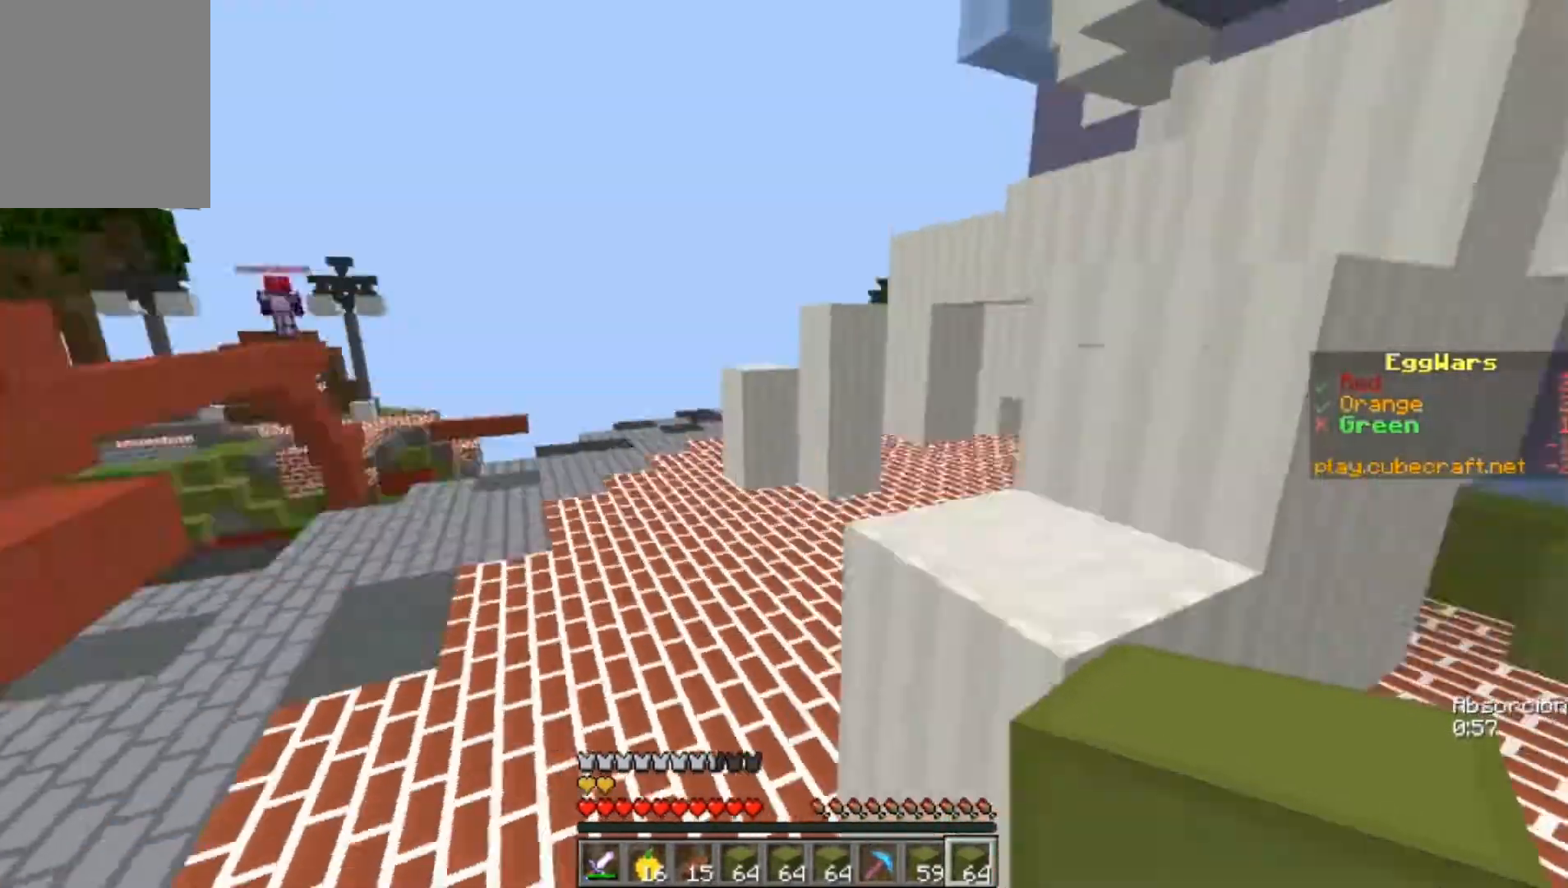
{"keys": ["w"], "mouse": [], "events": []}
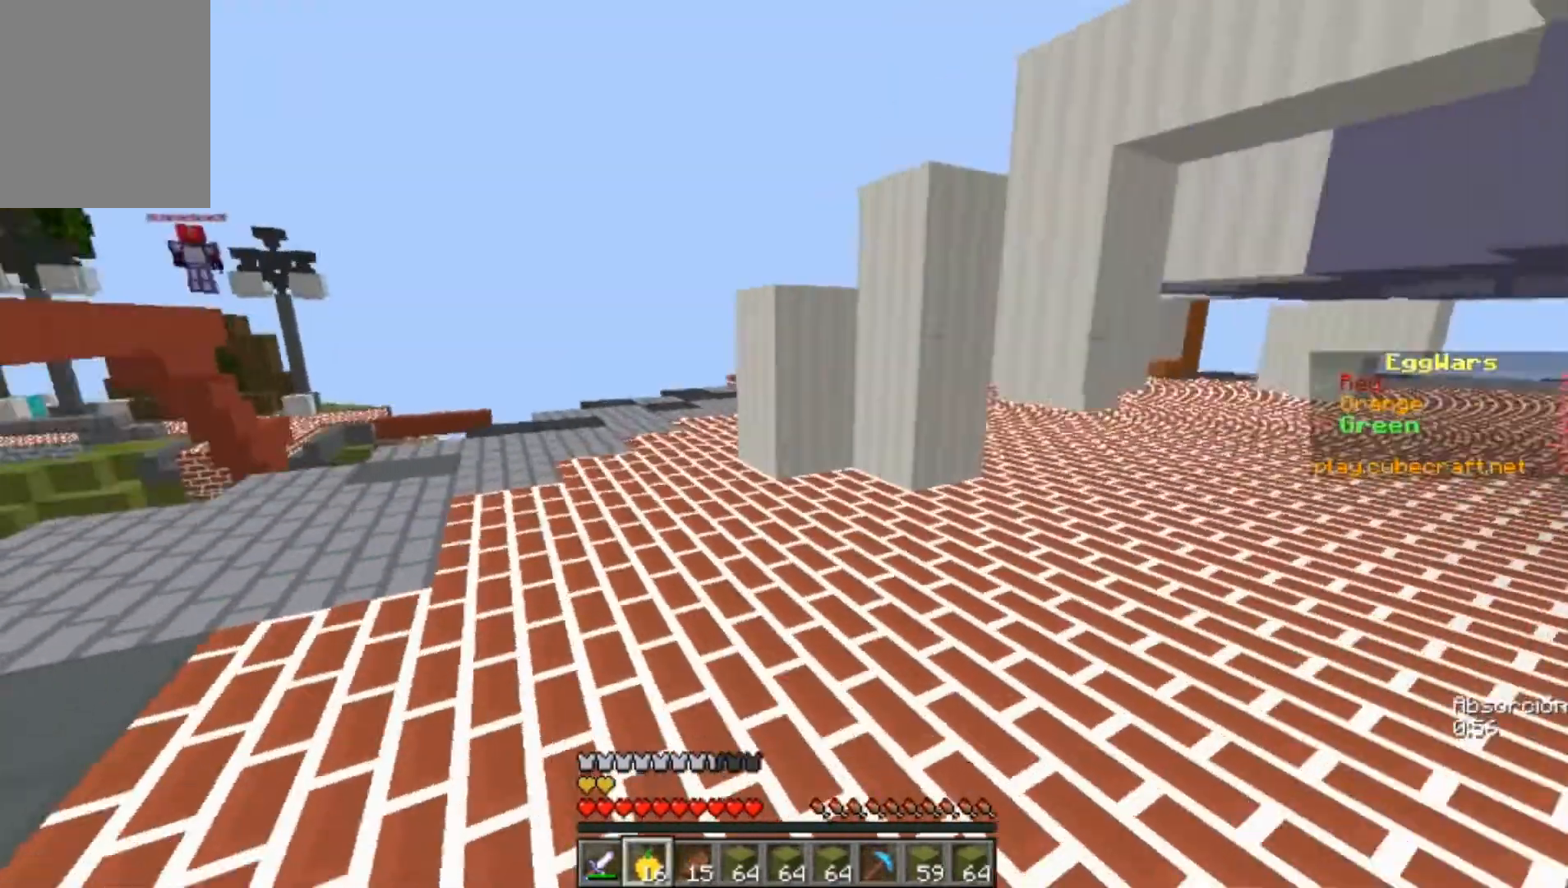
{"keys": ["w"], "mouse": [], "events": [[167, "a", "down"], [367, "a", "up"]]}
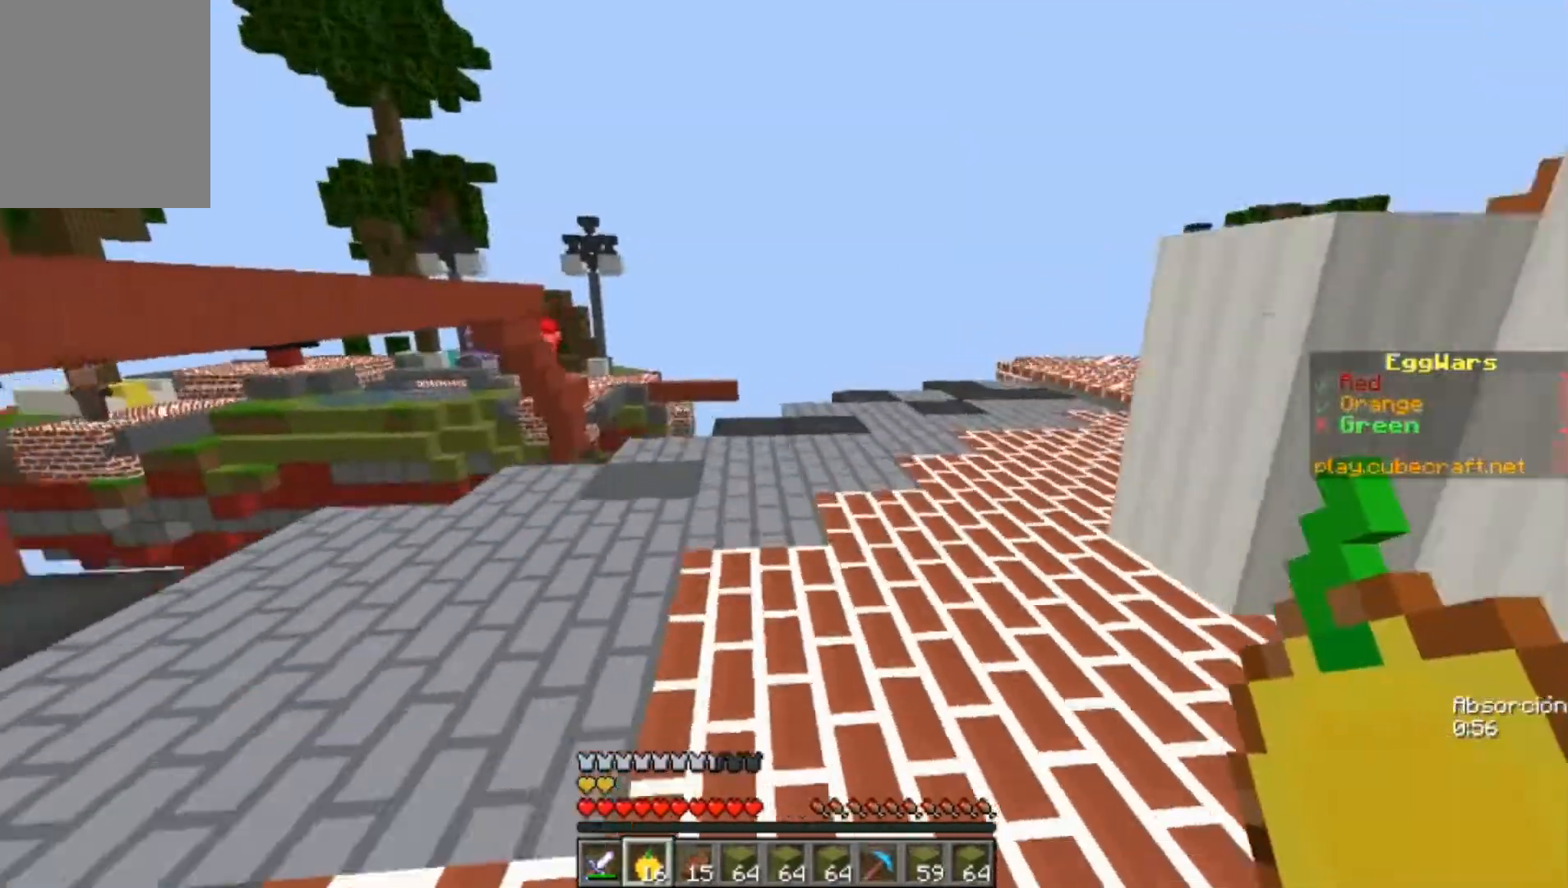
{"keys": ["w"], "mouse": [], "events": []}
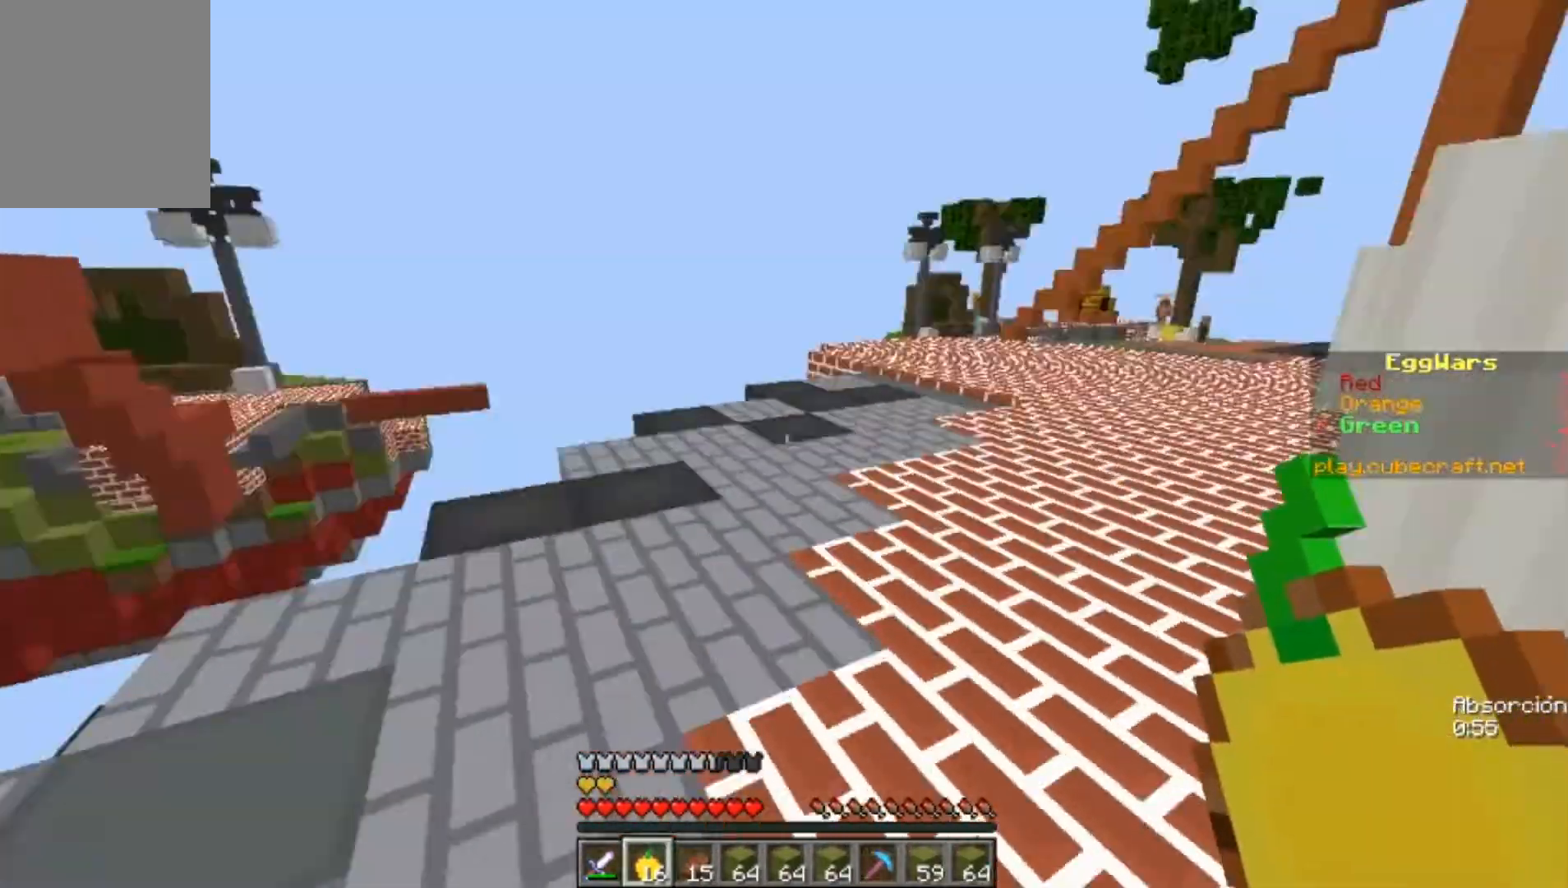
{"keys": ["w"], "mouse": [], "events": []}
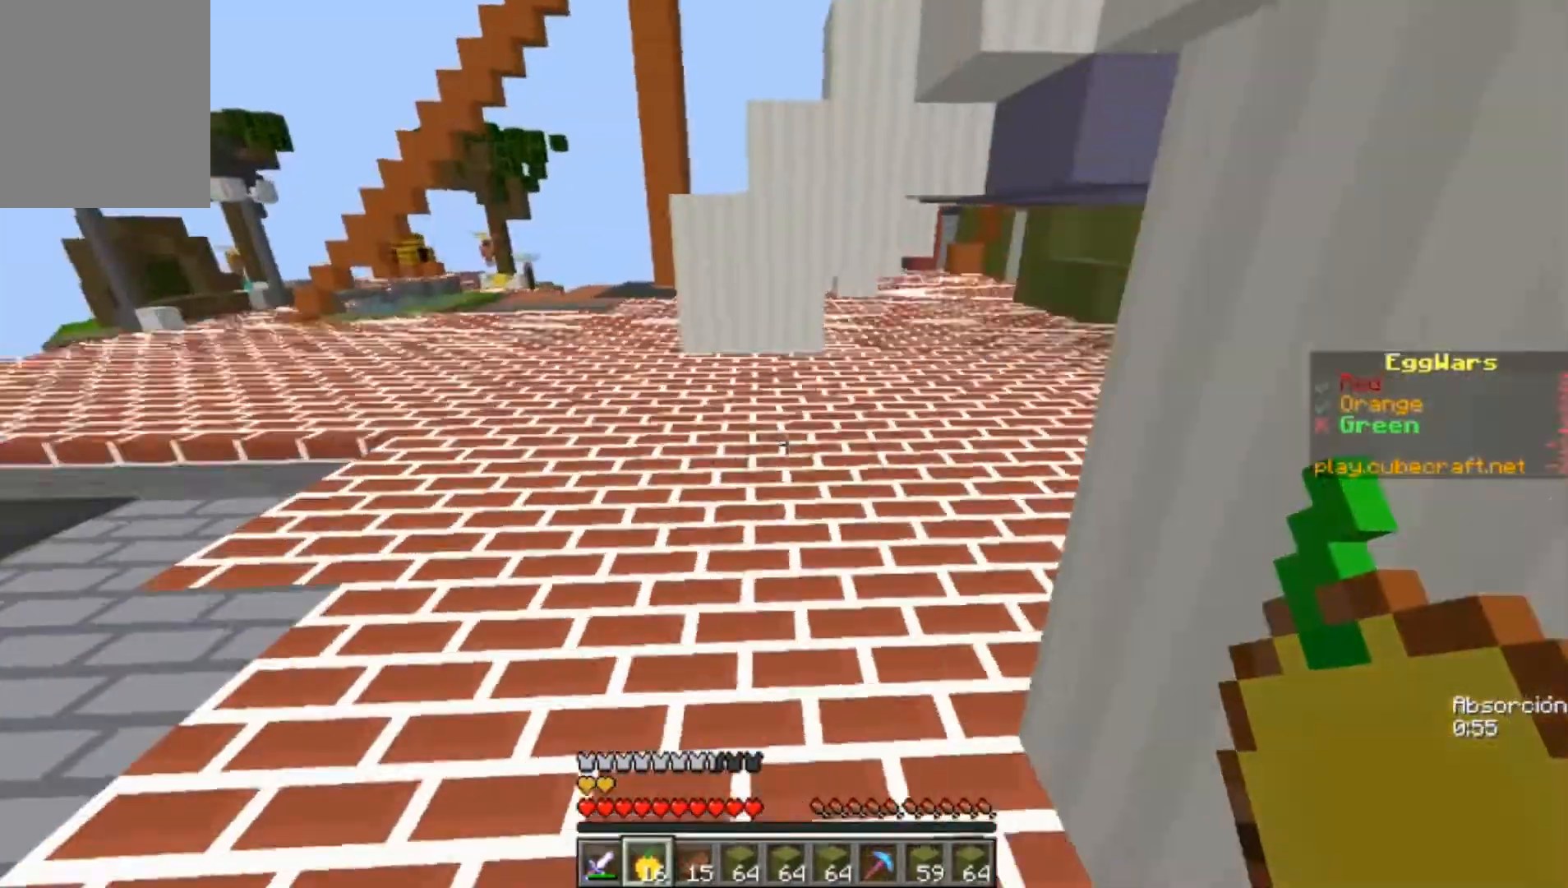
{"keys": ["w"], "mouse": [], "events": []}
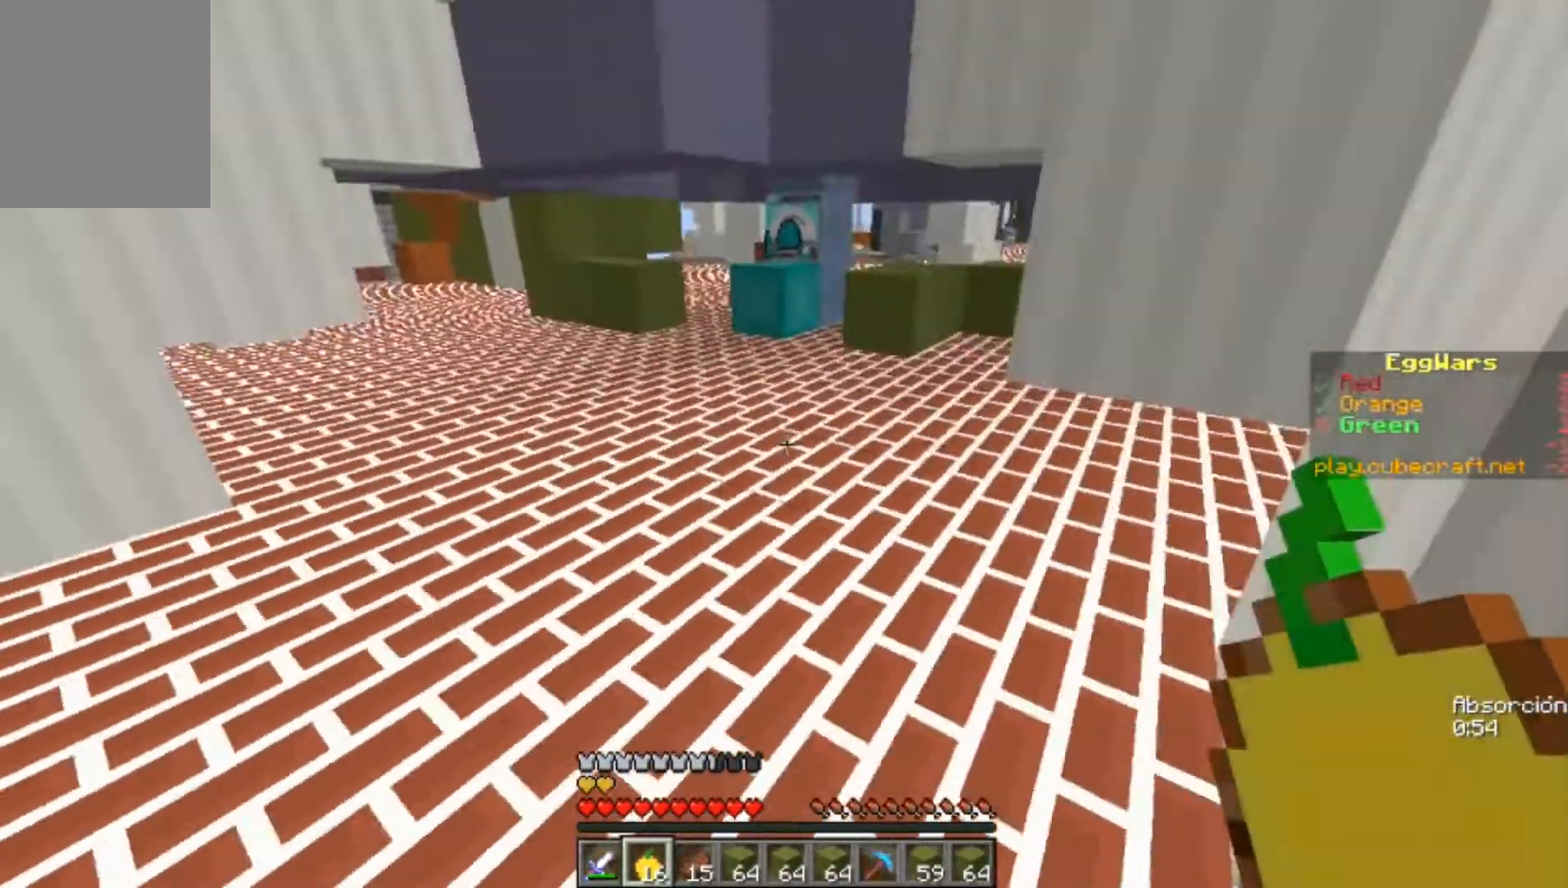
{"keys": ["w"], "mouse": [], "events": []}
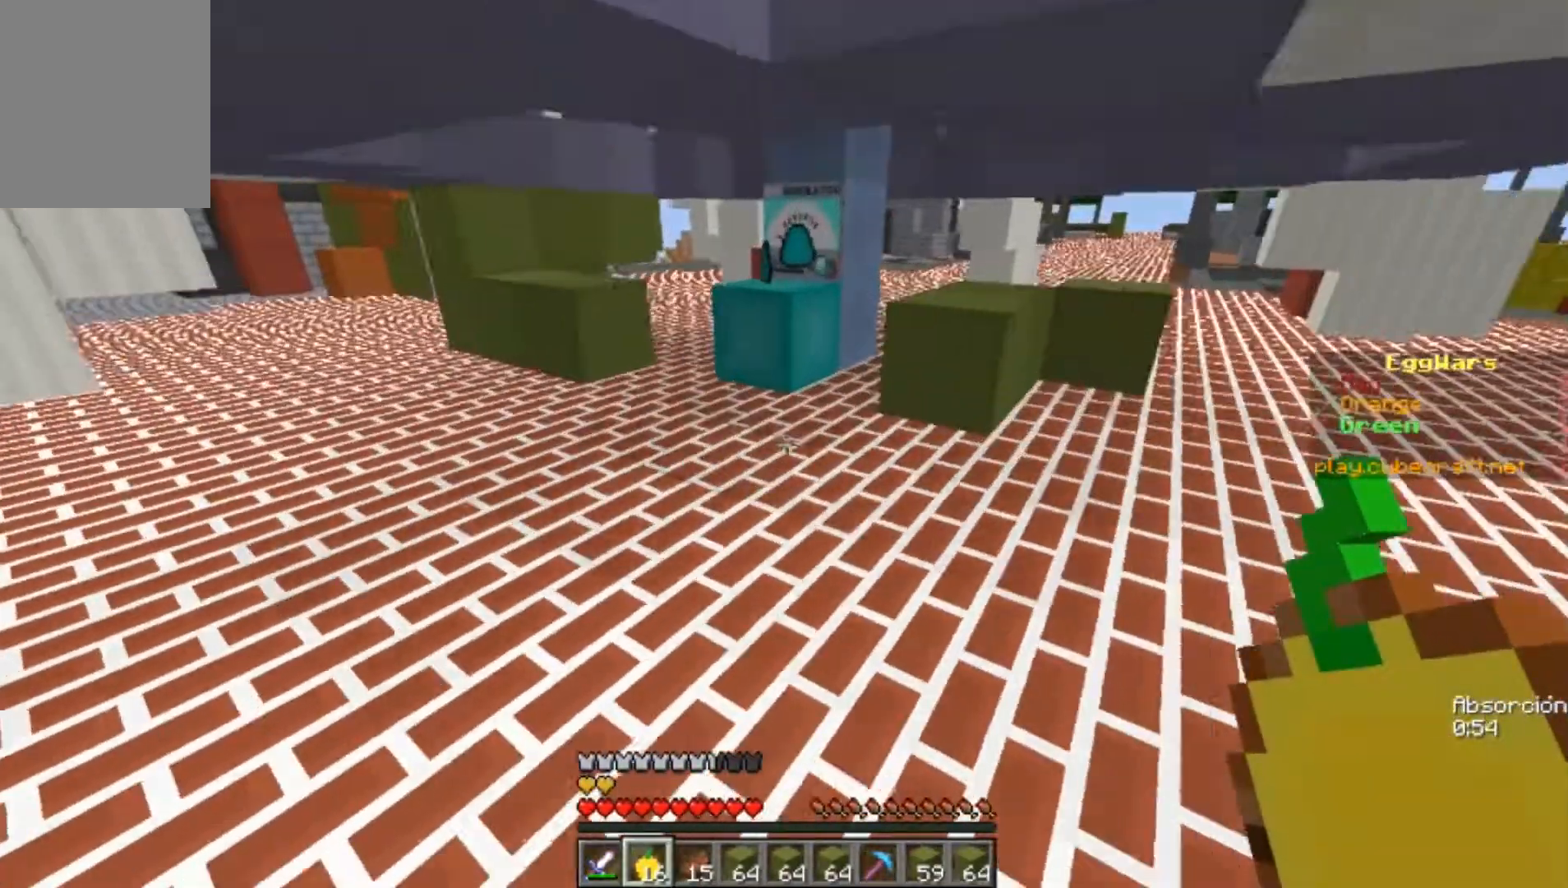
{"keys": ["w"], "mouse": [], "events": []}
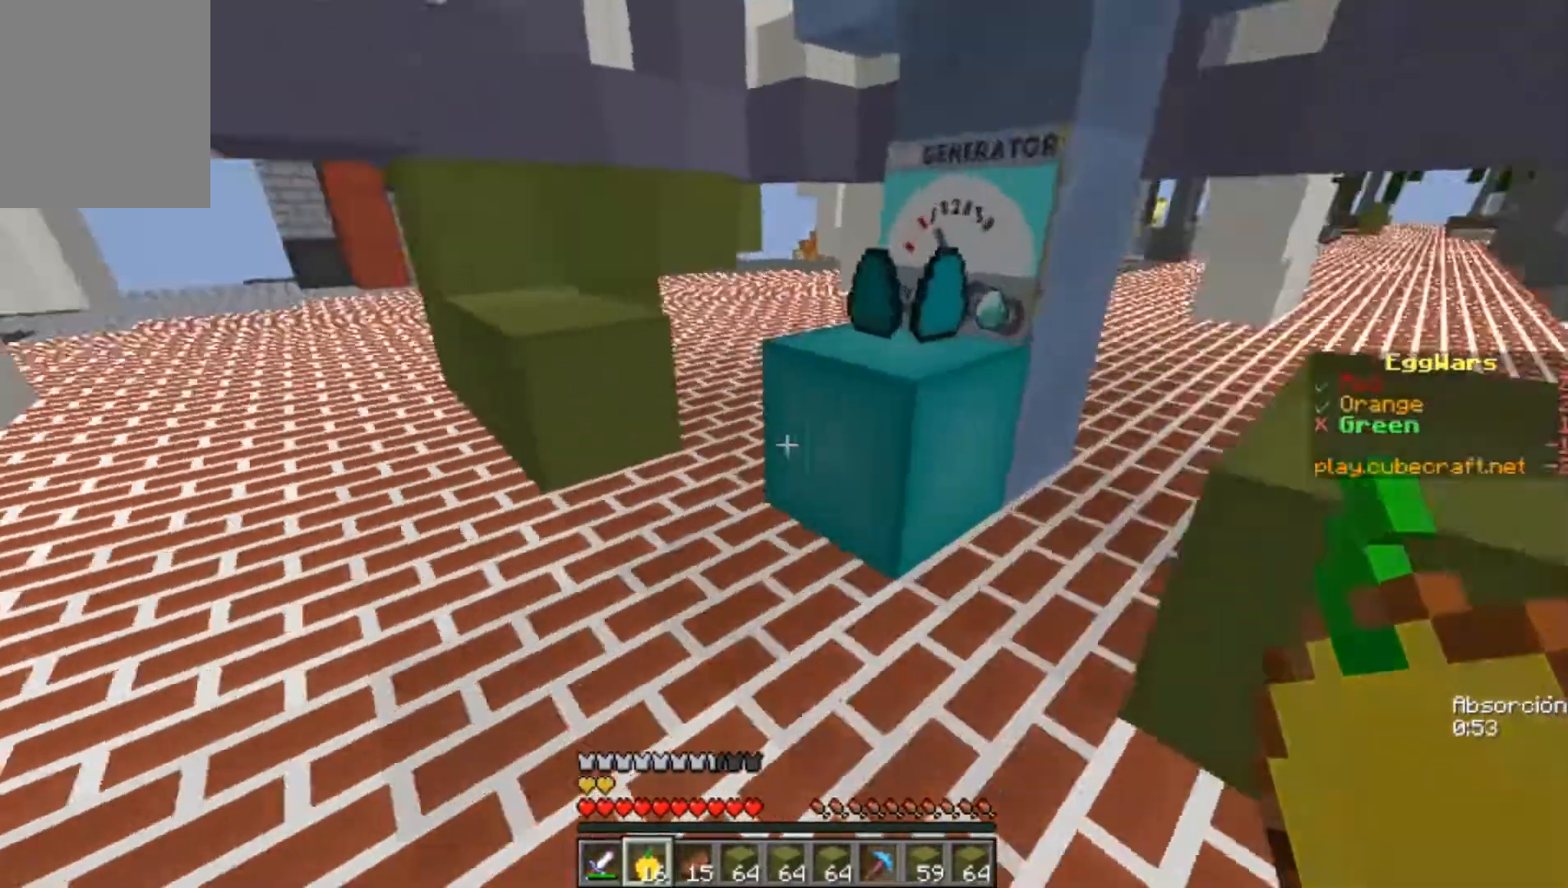
{"keys": [], "mouse": [], "events": [[333, "w", "up"]]}
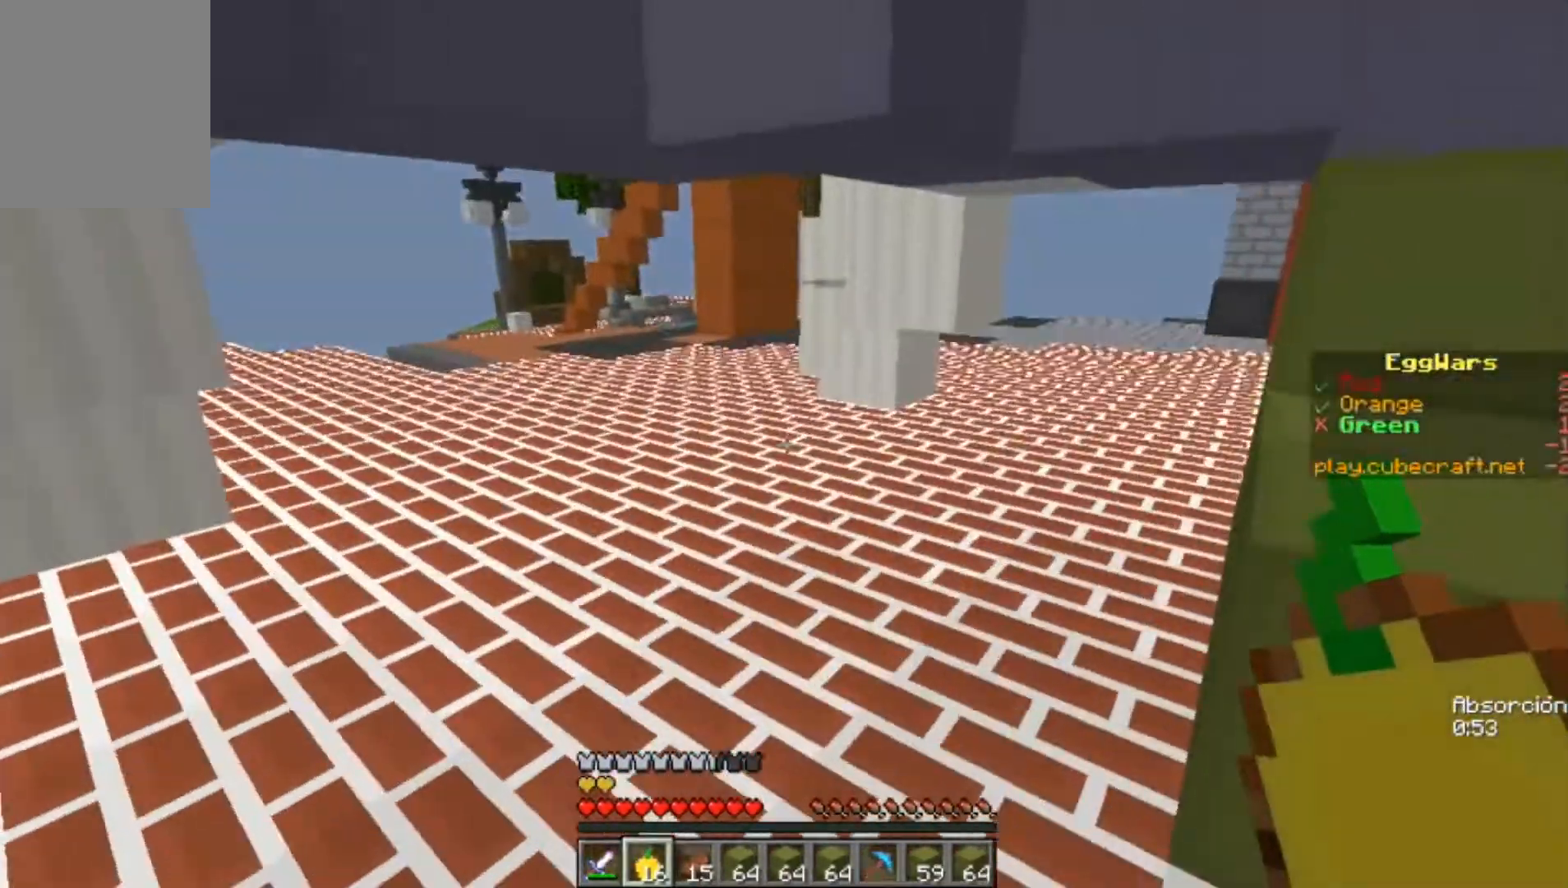
{"keys": ["a"], "mouse": [], "events": [[367, "a", "down"]]}
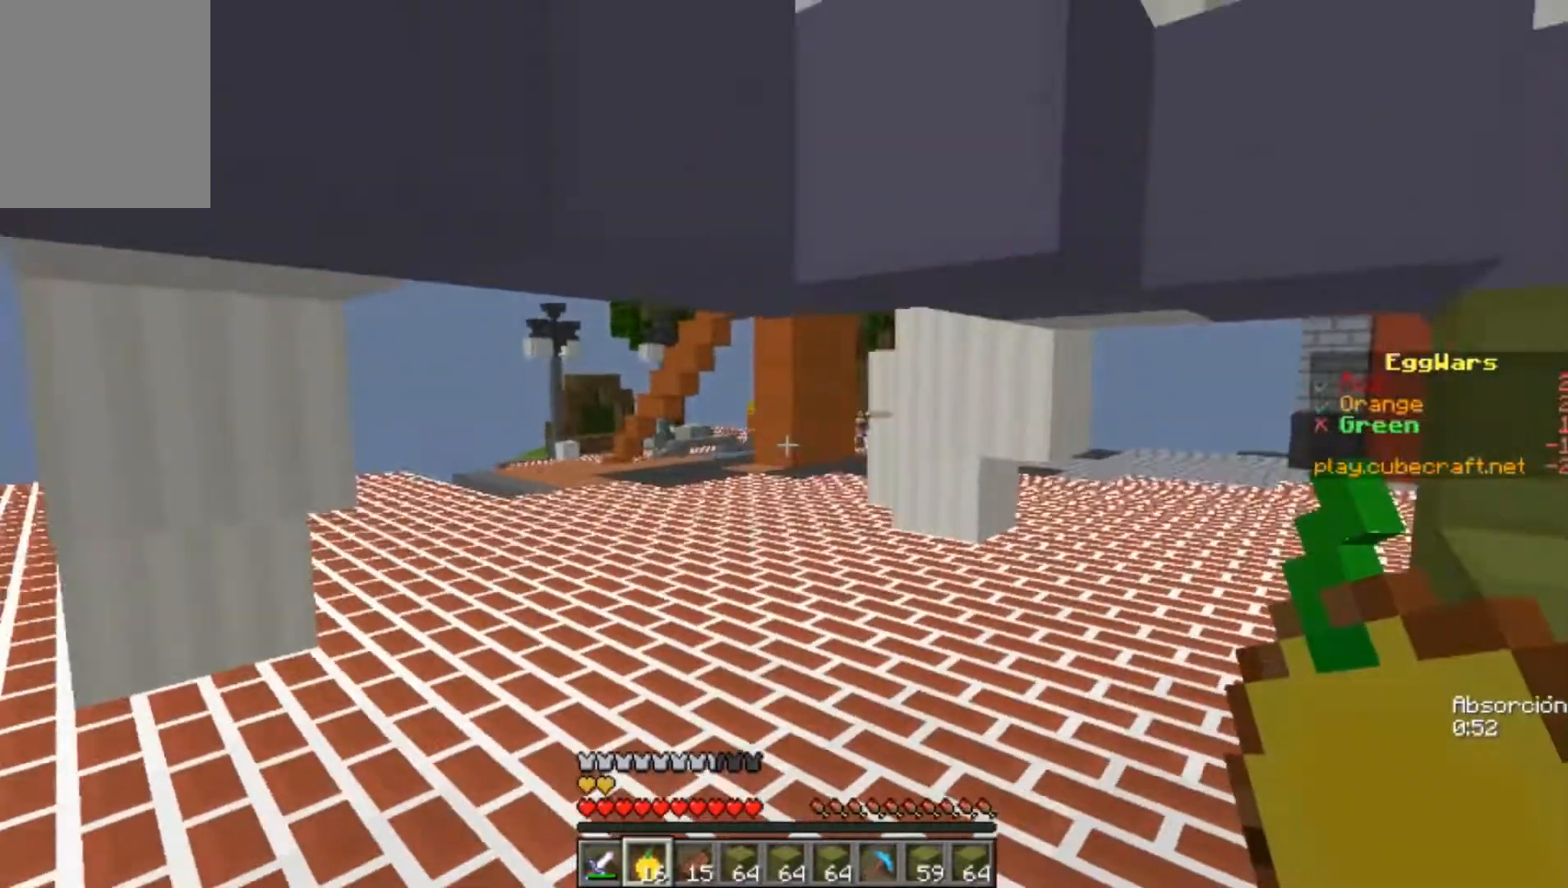
{"keys": [], "mouse": [], "events": [[67, "a", "up"]]}
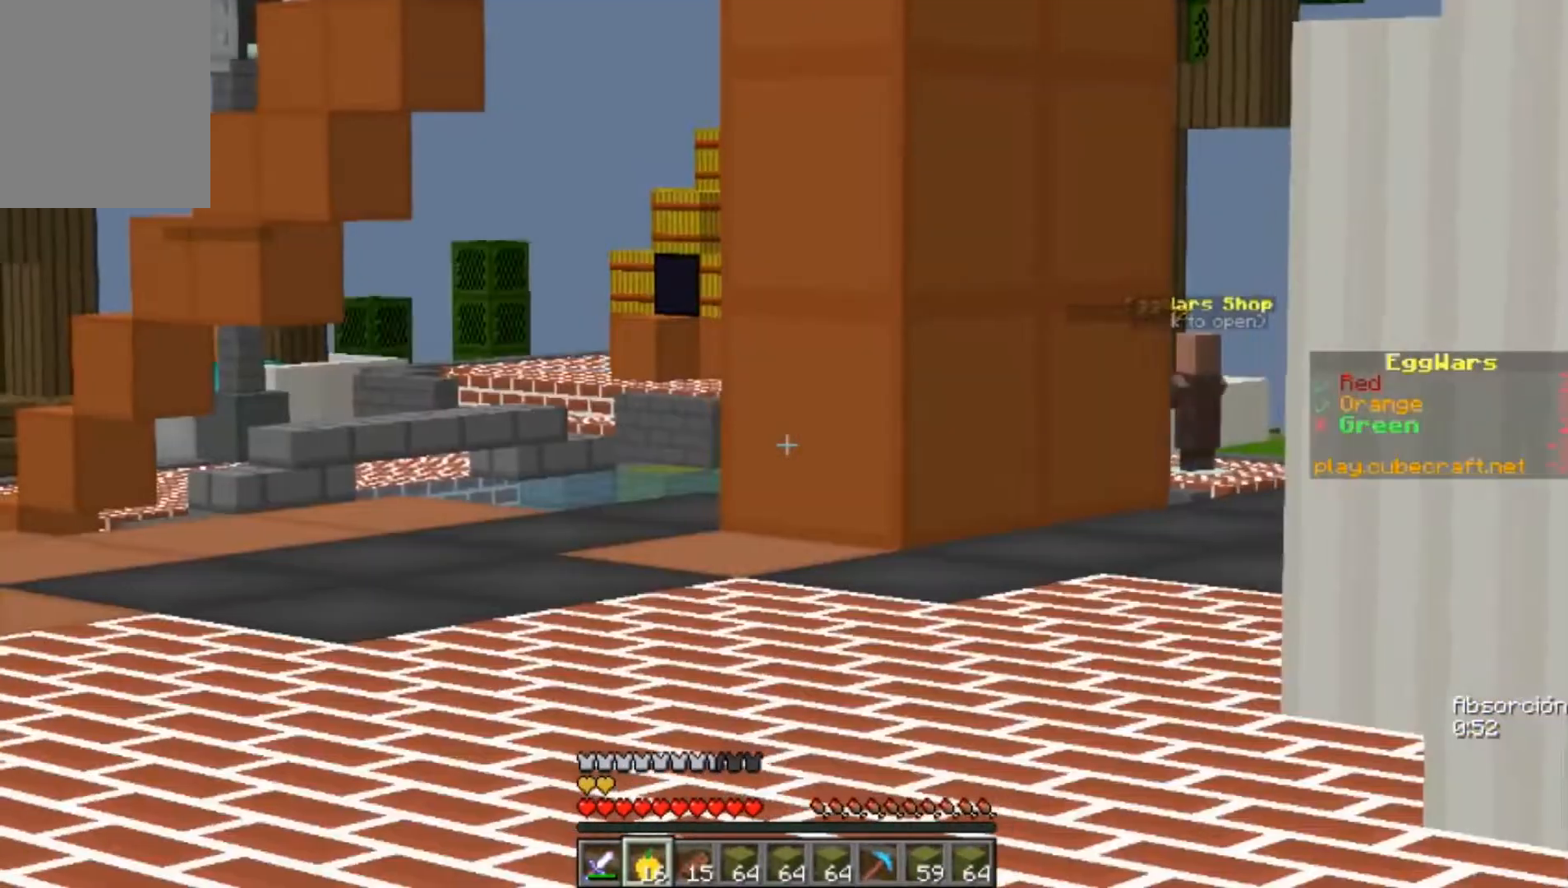
{"keys": ["s"], "mouse": [], "events": [[300, "s", "down"]]}
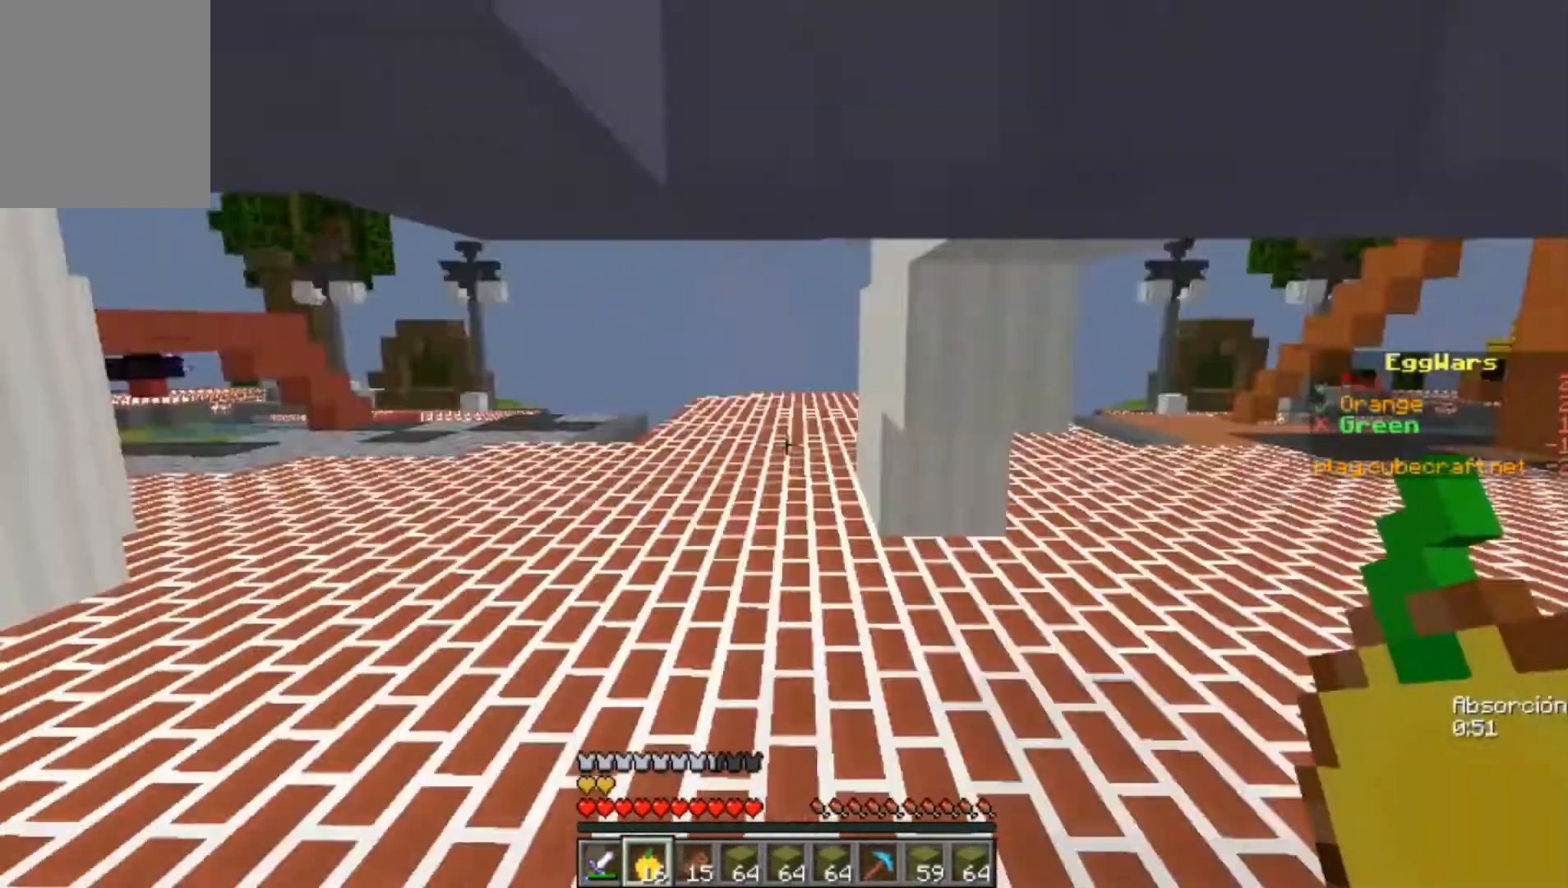
{"keys": [], "mouse": ["right"], "events": [[67, "d", "down"], [200, "s", "up"], [267, "d", "up"], [300, "mouse_right", "down"]]}
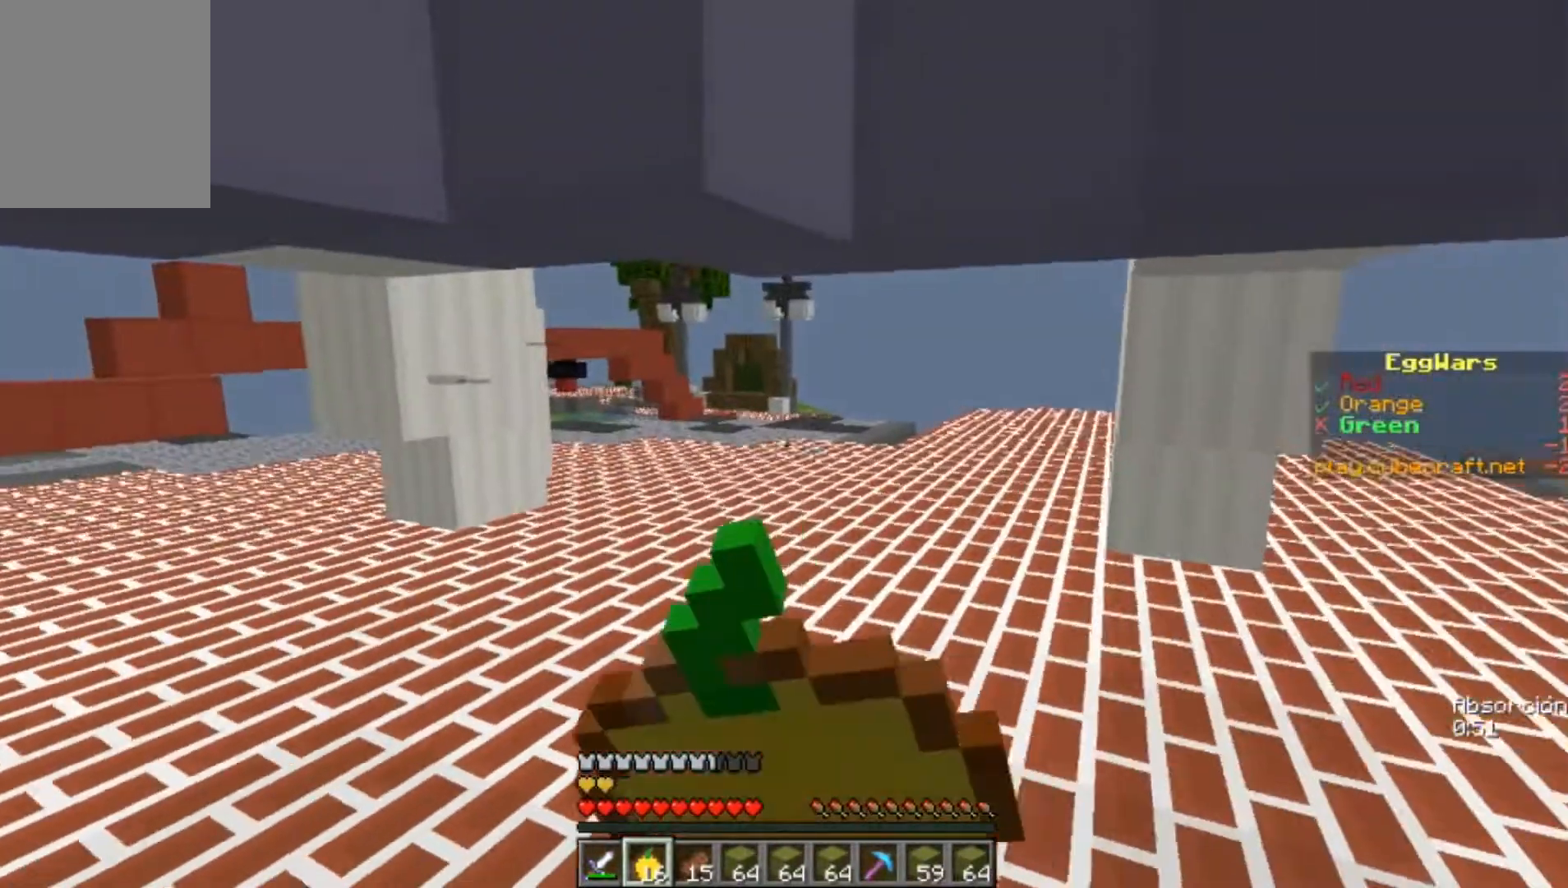
{"keys": [], "mouse": ["right"], "events": []}
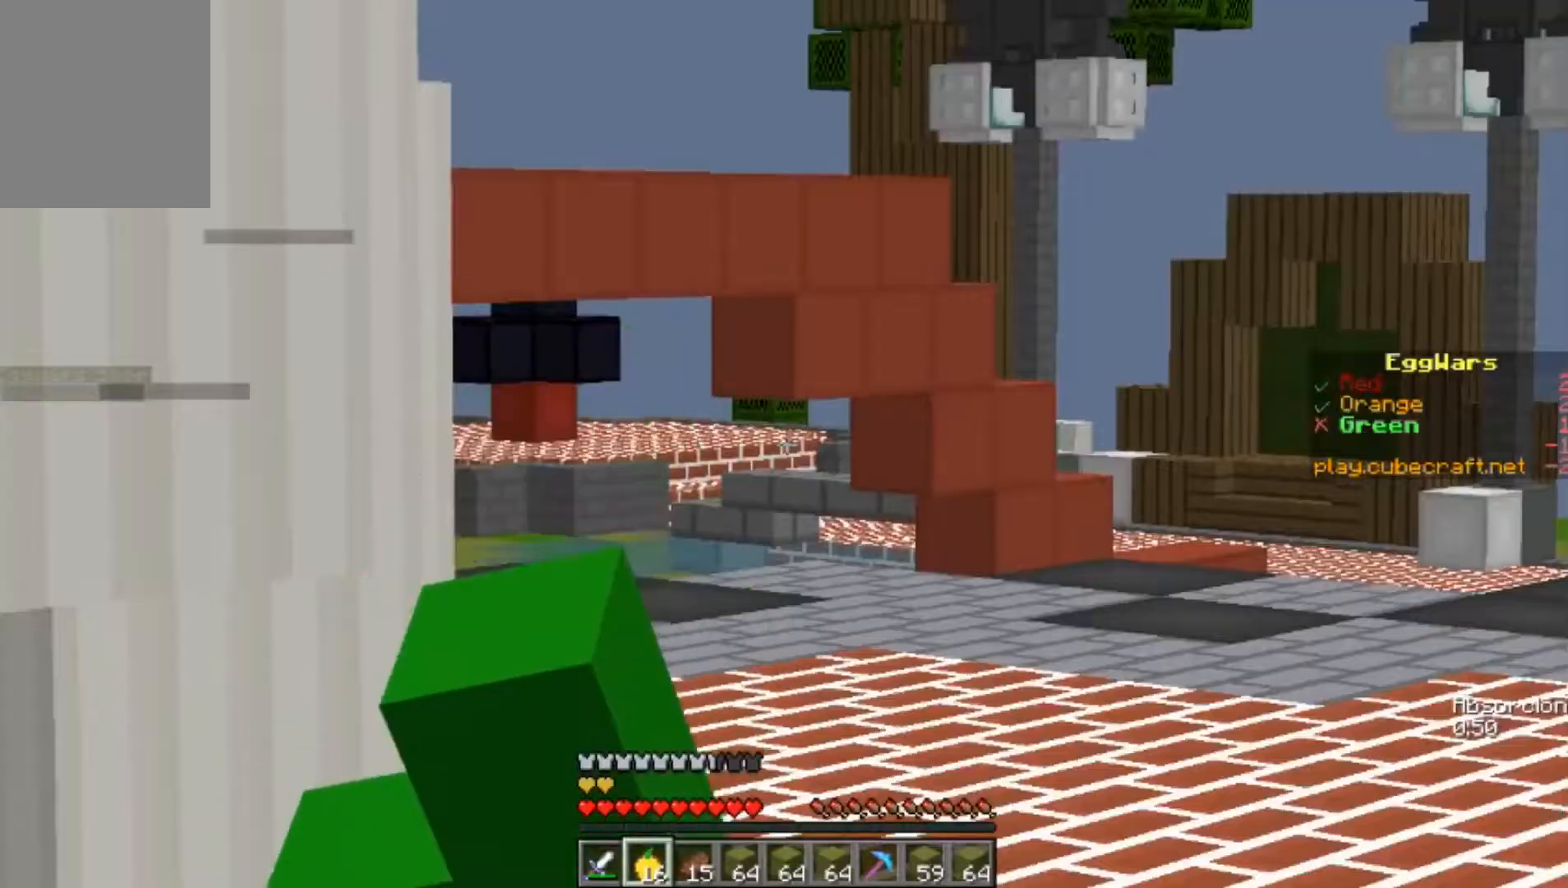
{"keys": ["a"], "mouse": ["right"], "events": [[67, "a", "down"]]}
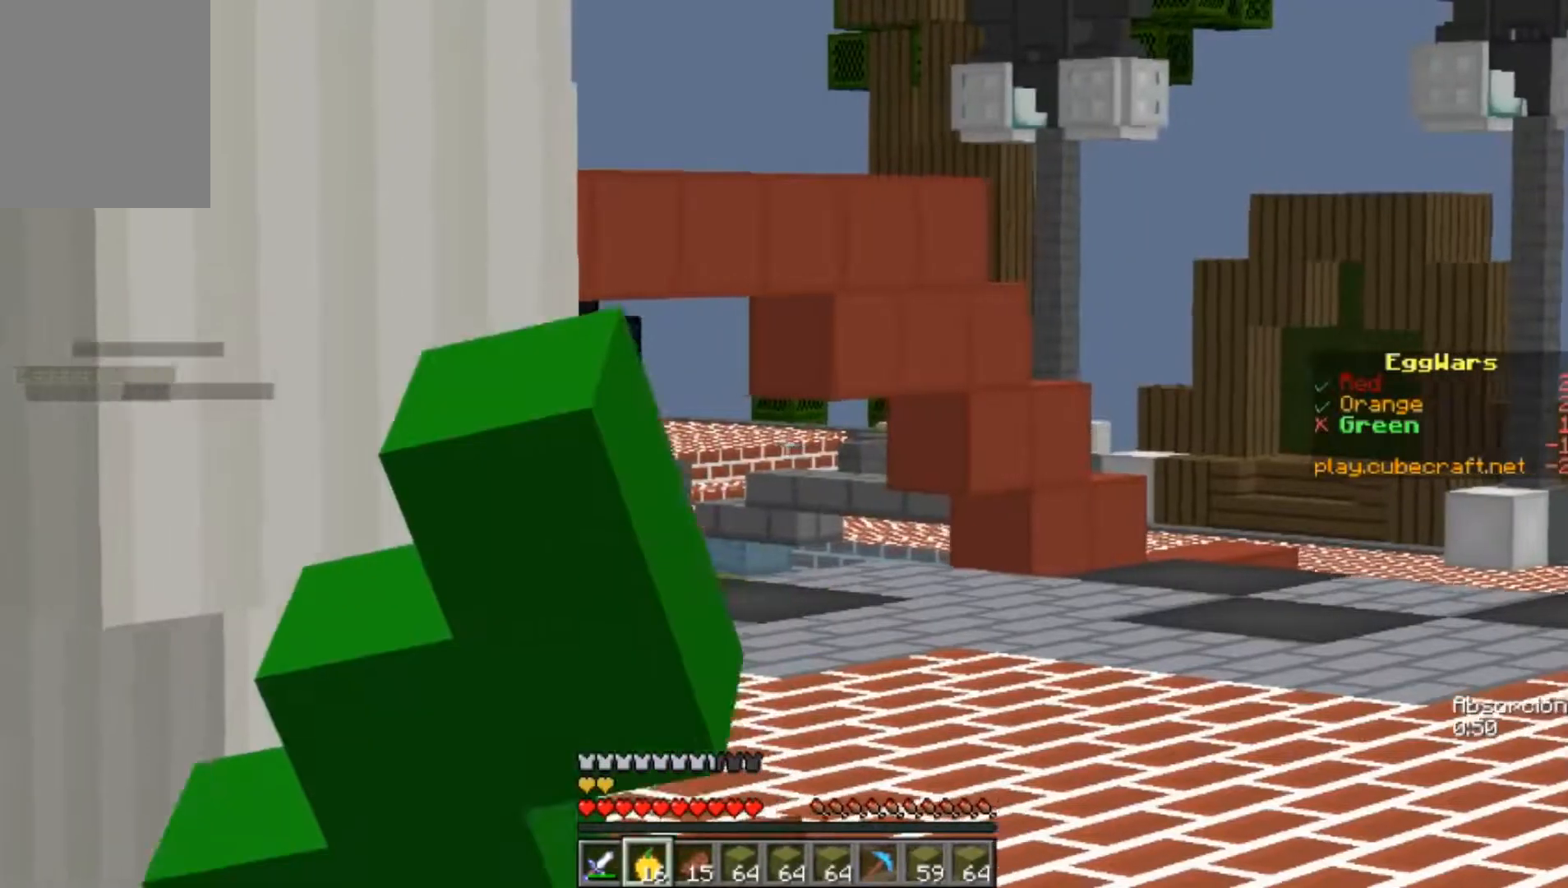
{"keys": [], "mouse": ["right"], "events": [[233, "a", "up"]]}